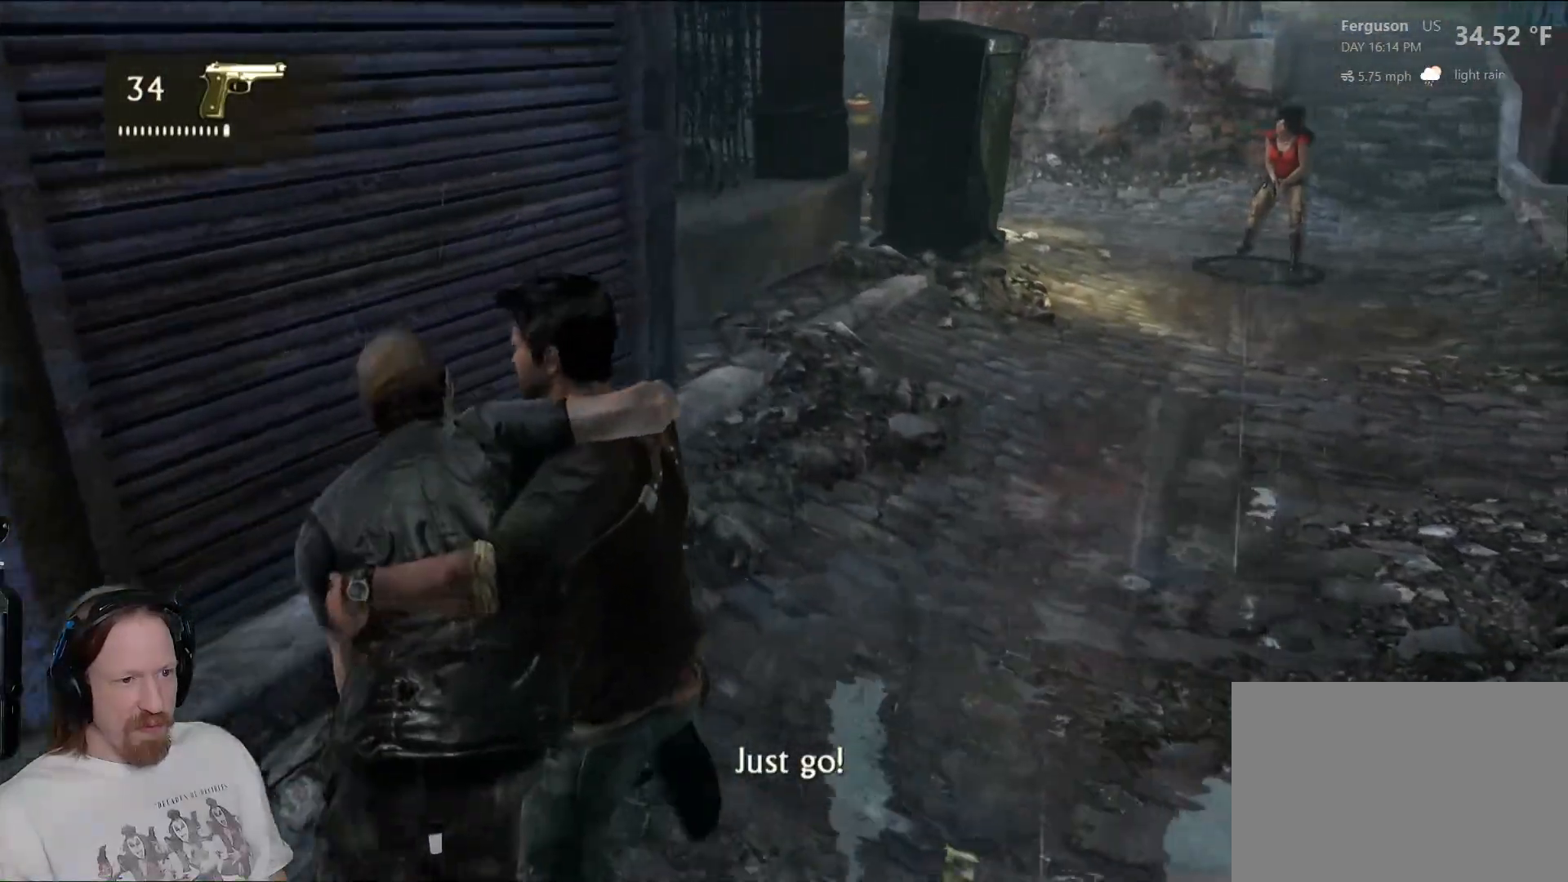
Gameplay with a controller (PlayStation layout); each line is a JSON object with the inputs held at the frame after it. "events" lists button and stick changes between this image and that frame as [ms after this image, input, new state], when the widget could be followed in between.
{"buttons": [], "left_stick": "up", "right_stick": "center", "events": [[467, "right_stick", "center"]]}
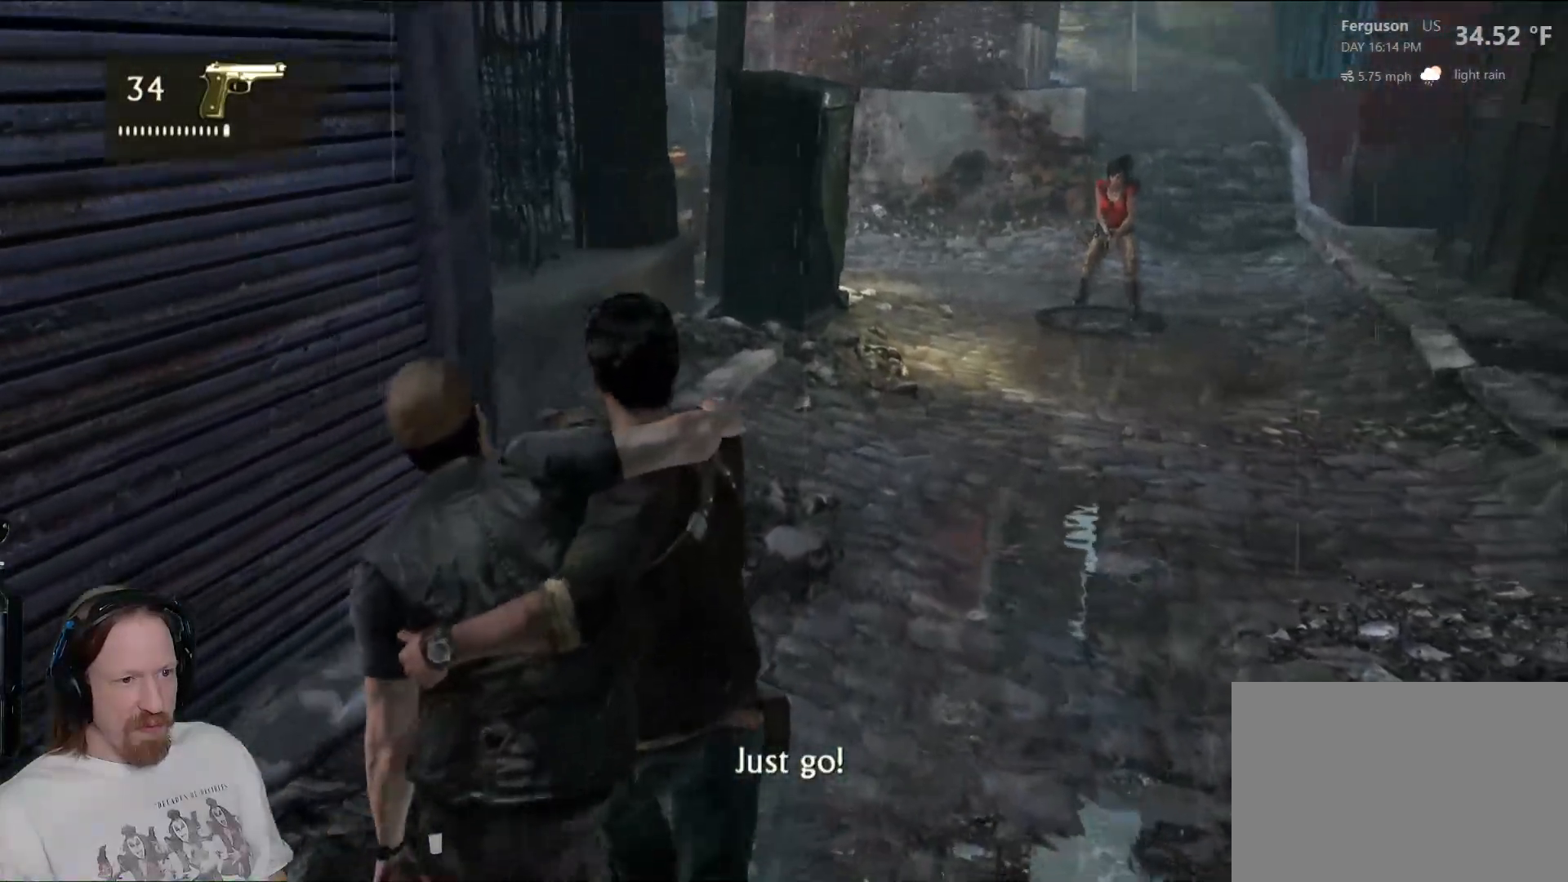
{"buttons": [], "left_stick": "up", "right_stick": "up-right", "events": [[383, "right_stick", "up-right"]]}
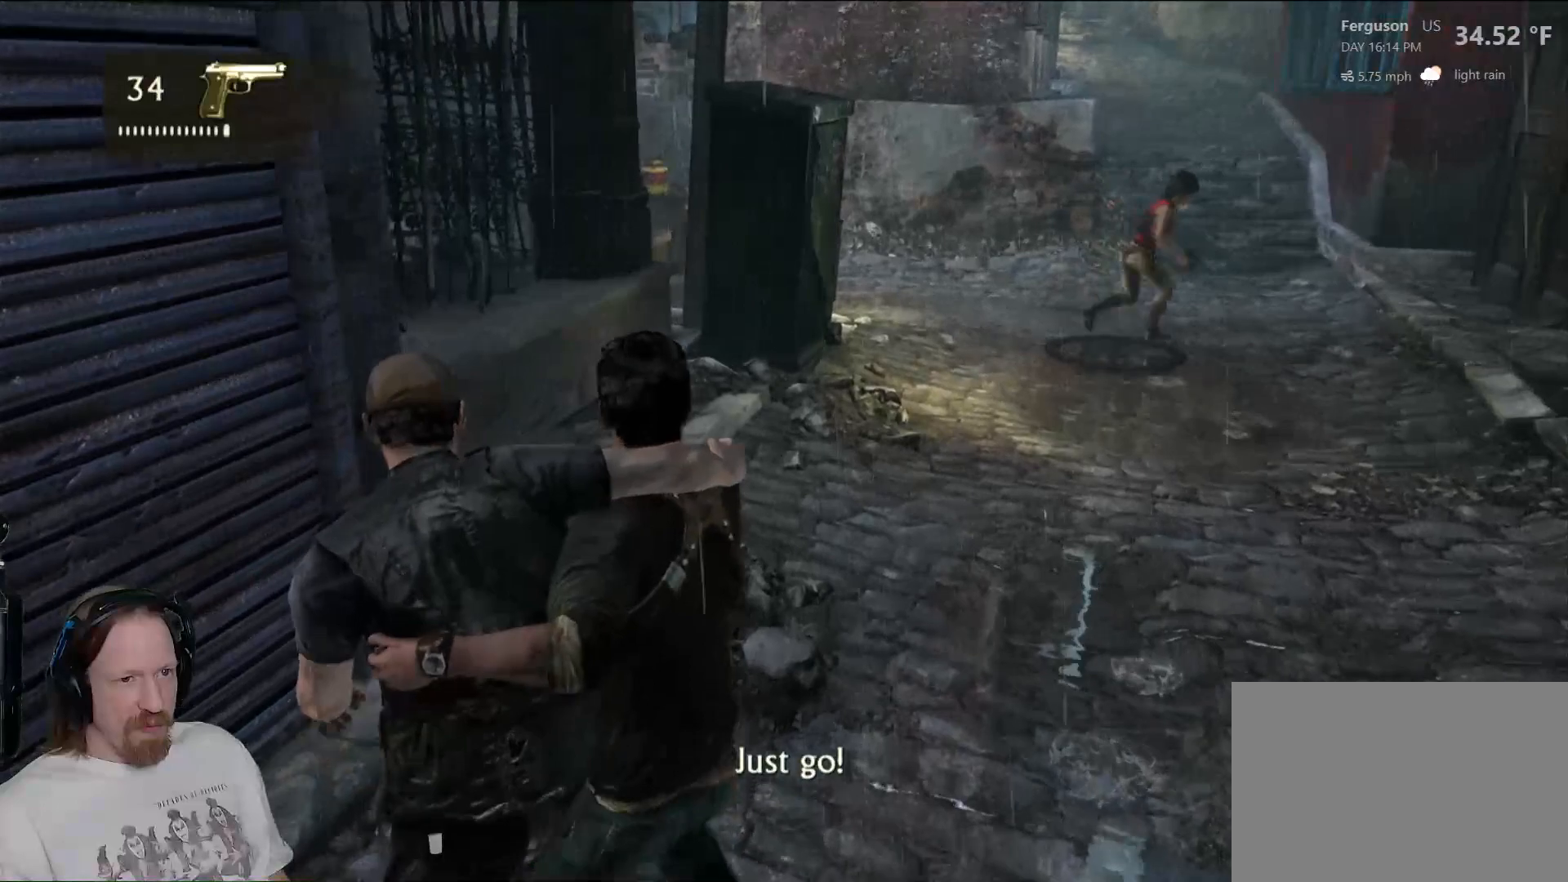
{"buttons": [], "left_stick": "up", "right_stick": "right", "events": [[167, "right_stick", "center"], [483, "right_stick", "right"]]}
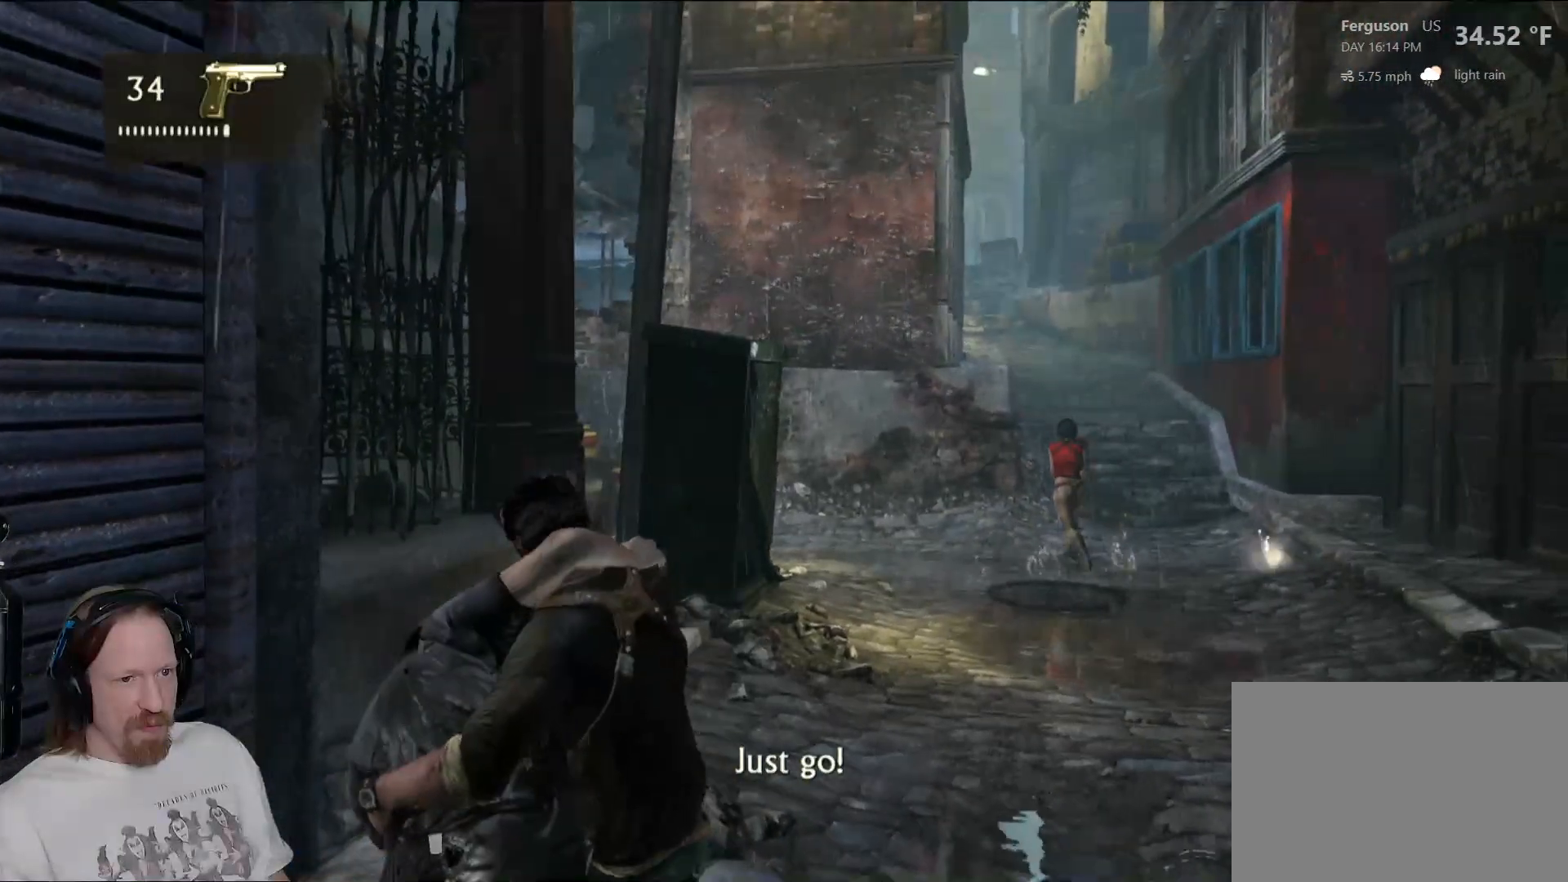
{"buttons": [], "left_stick": "up-left", "right_stick": "center", "events": [[133, "left_stick", "up-left"], [200, "right_stick", "center"]]}
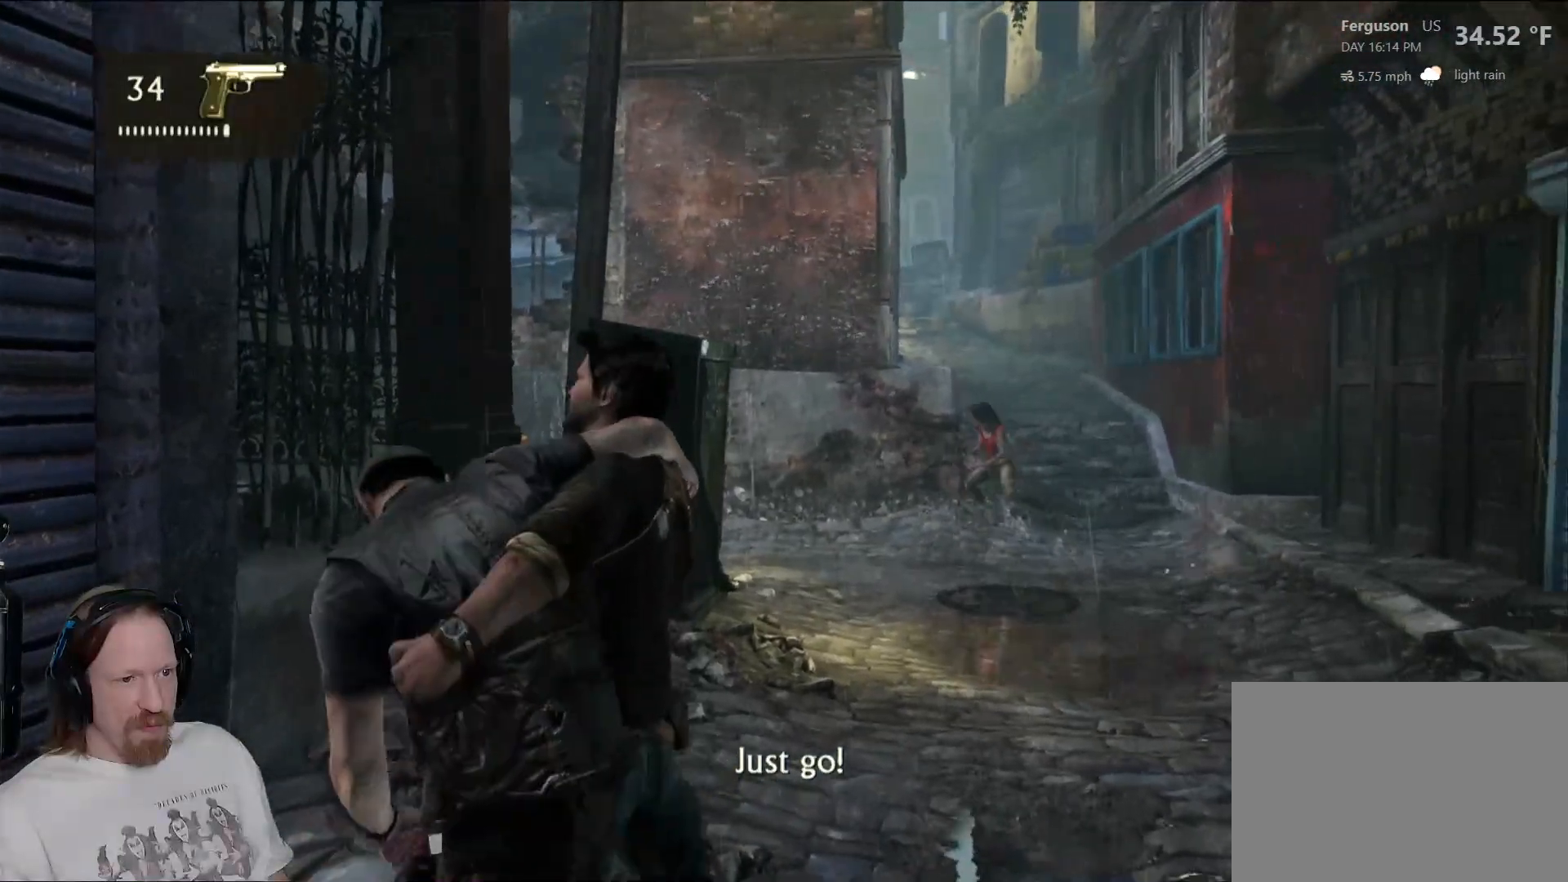
{"buttons": [], "left_stick": "up-left", "right_stick": "center", "events": [[50, "right_stick", "right"], [183, "right_stick", "center"]]}
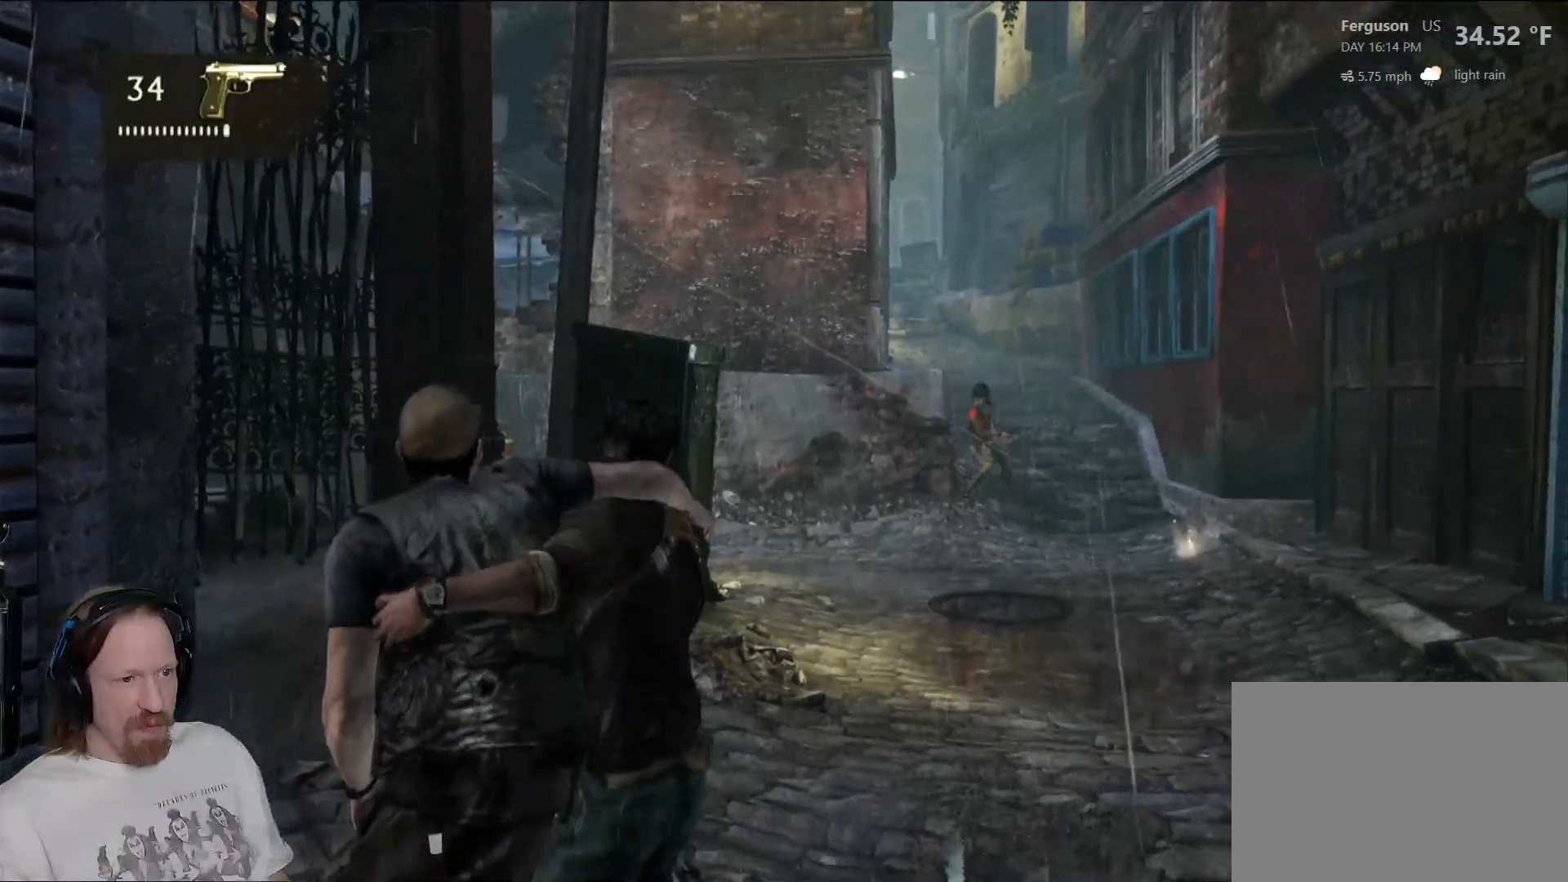
{"buttons": [], "left_stick": "up", "right_stick": "up-left", "events": [[100, "left_stick", "up"], [350, "right_stick", "left"], [467, "right_stick", "up-left"]]}
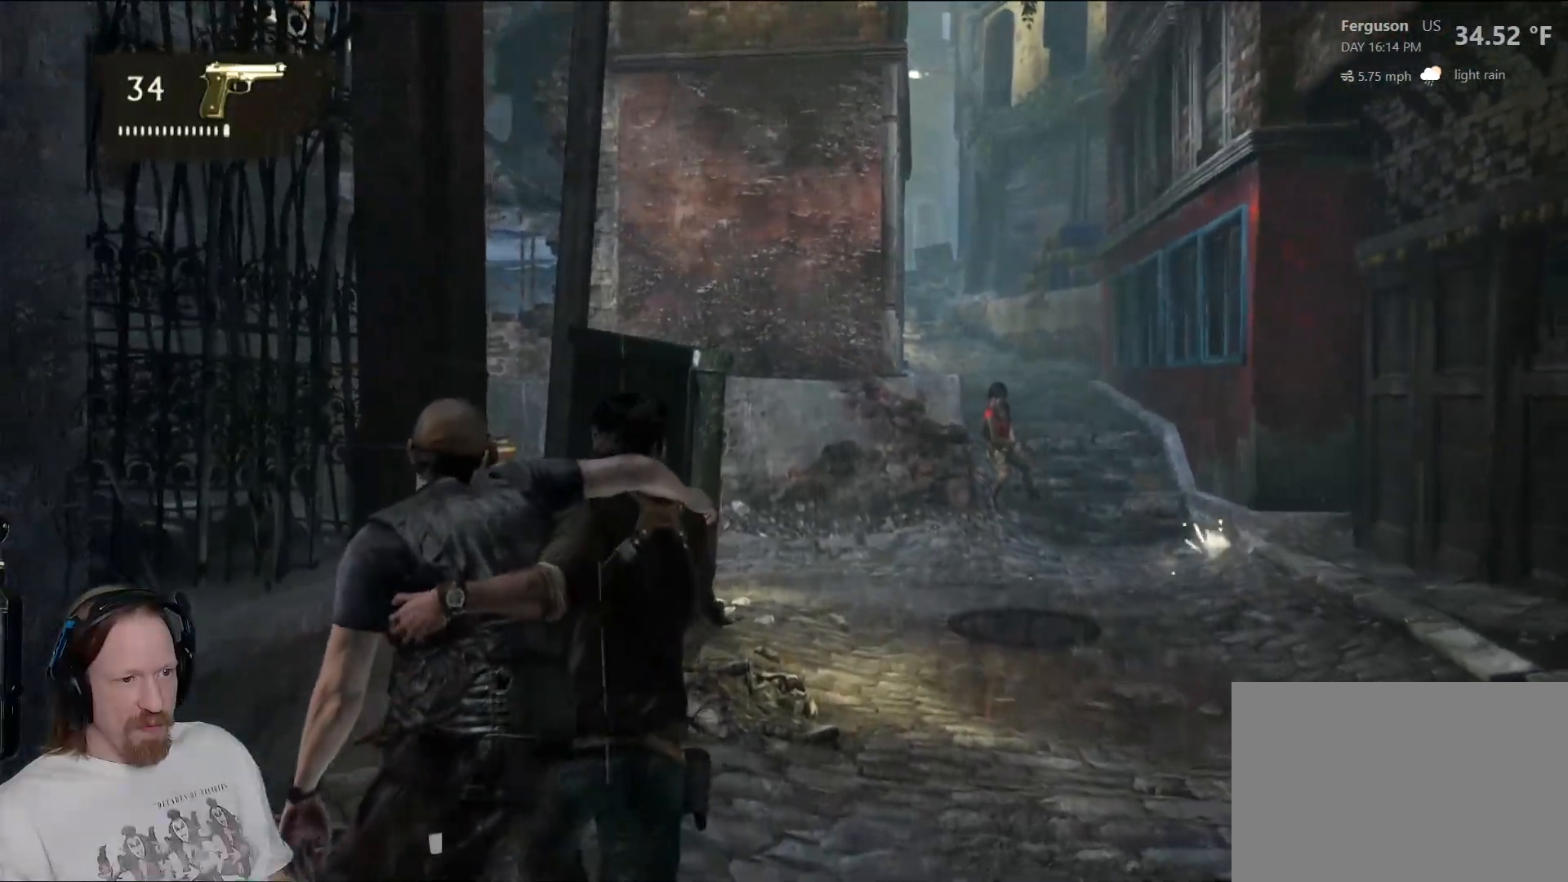
{"buttons": [], "left_stick": "up", "right_stick": "left", "events": [[200, "right_stick", "center"], [417, "right_stick", "left"]]}
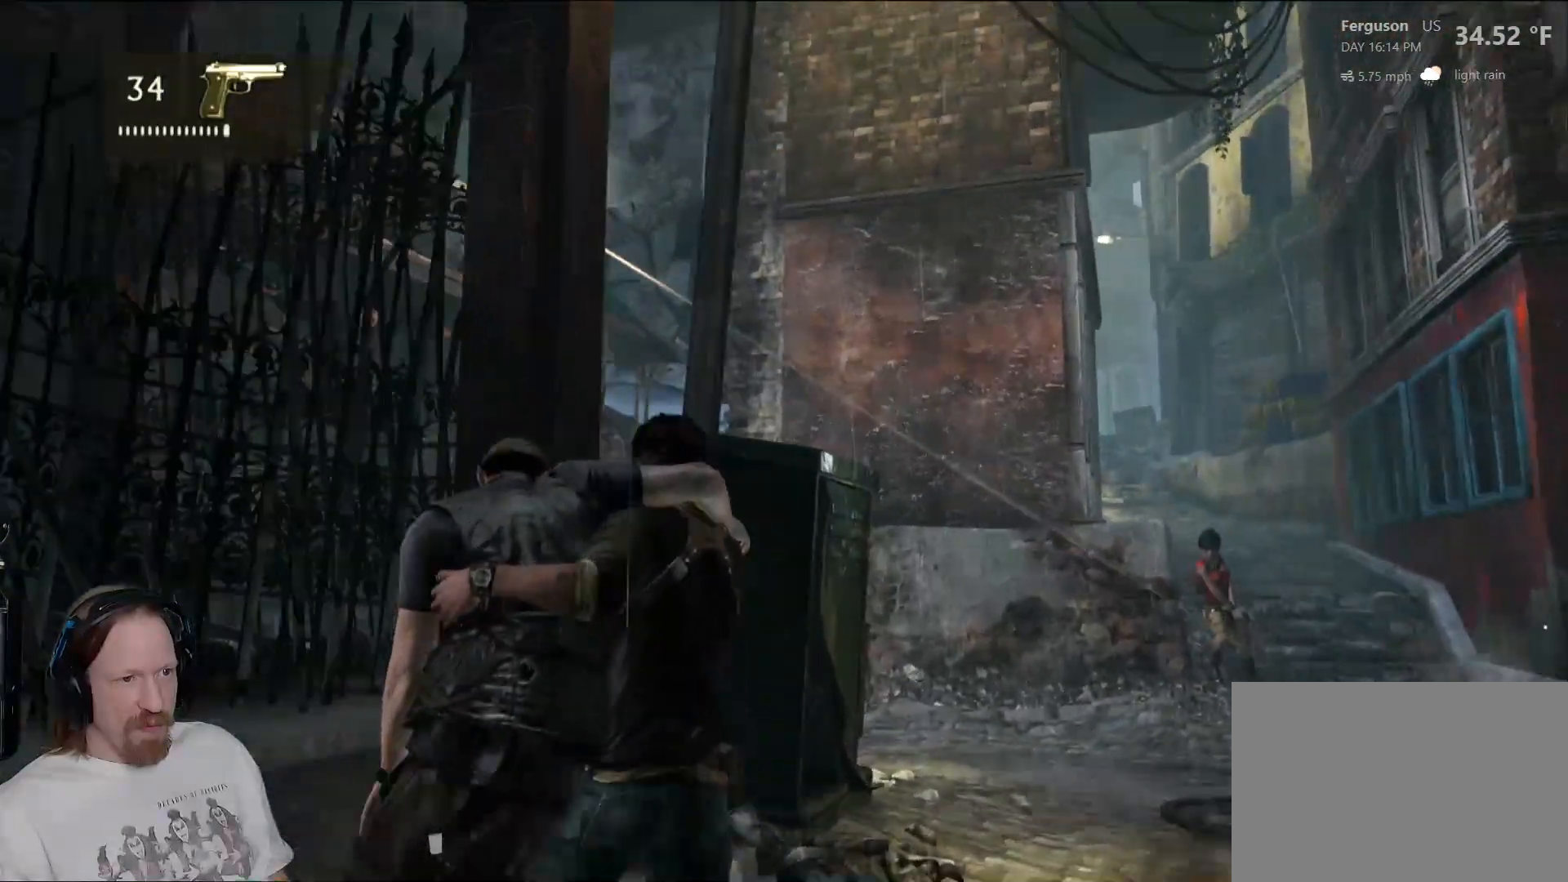
{"buttons": ["L2"], "left_stick": "center", "right_stick": "center", "events": [[100, "right_stick", "up-left"], [117, "START", "down"], [133, "START", "up"], [233, "left_stick", "up-right"], [283, "L2", "down"], [333, "left_stick", "center"], [350, "right_stick", "center"]]}
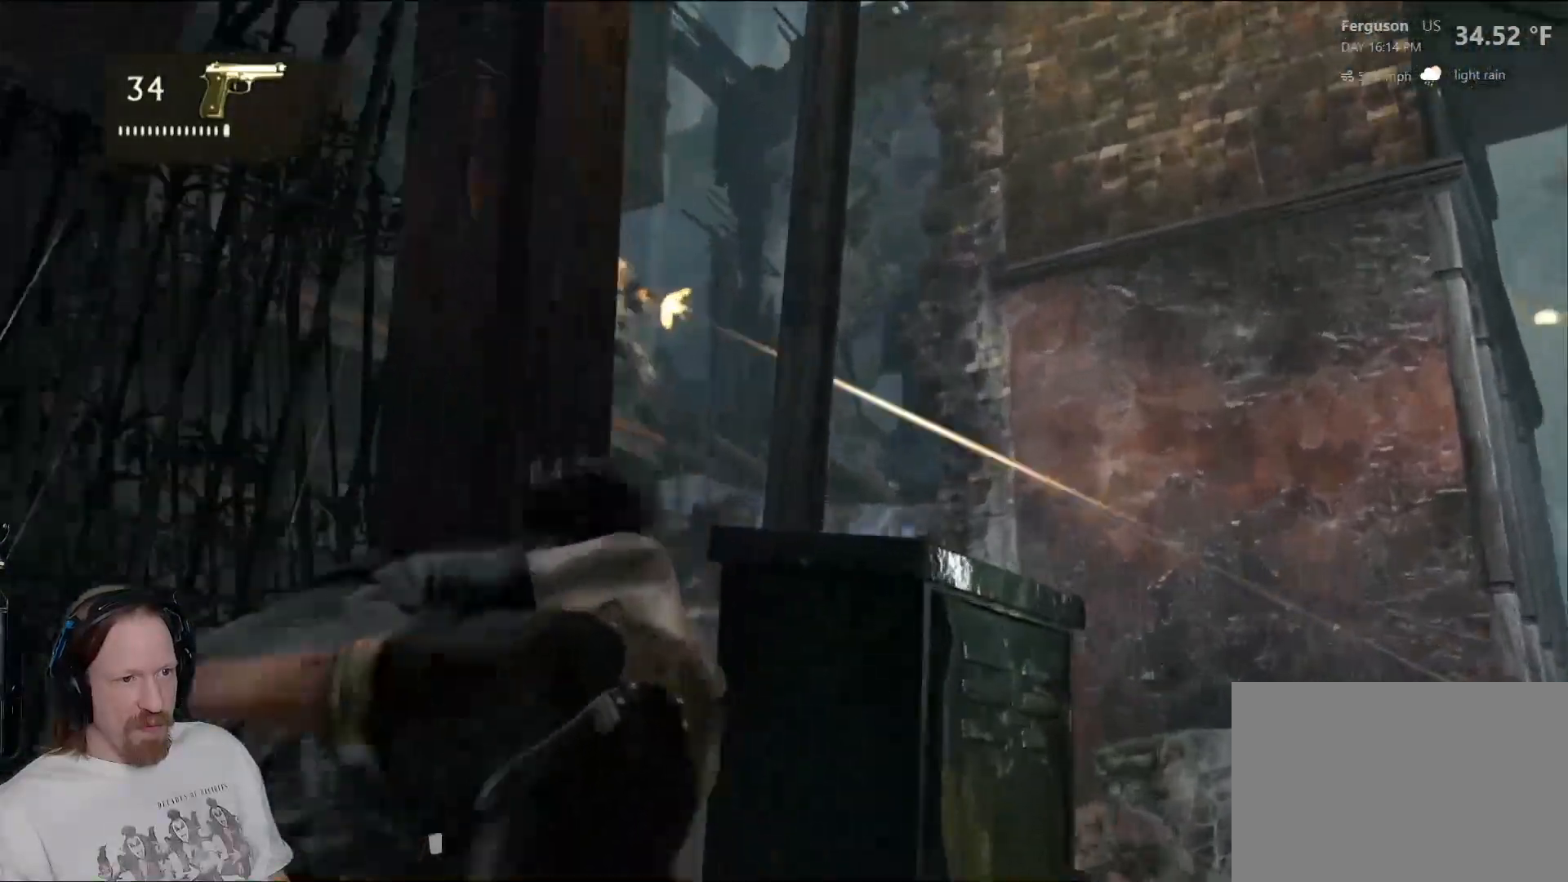
{"buttons": ["L2"], "left_stick": "center", "right_stick": "center", "events": [[50, "right_stick", "up-left"], [350, "right_stick", "center"]]}
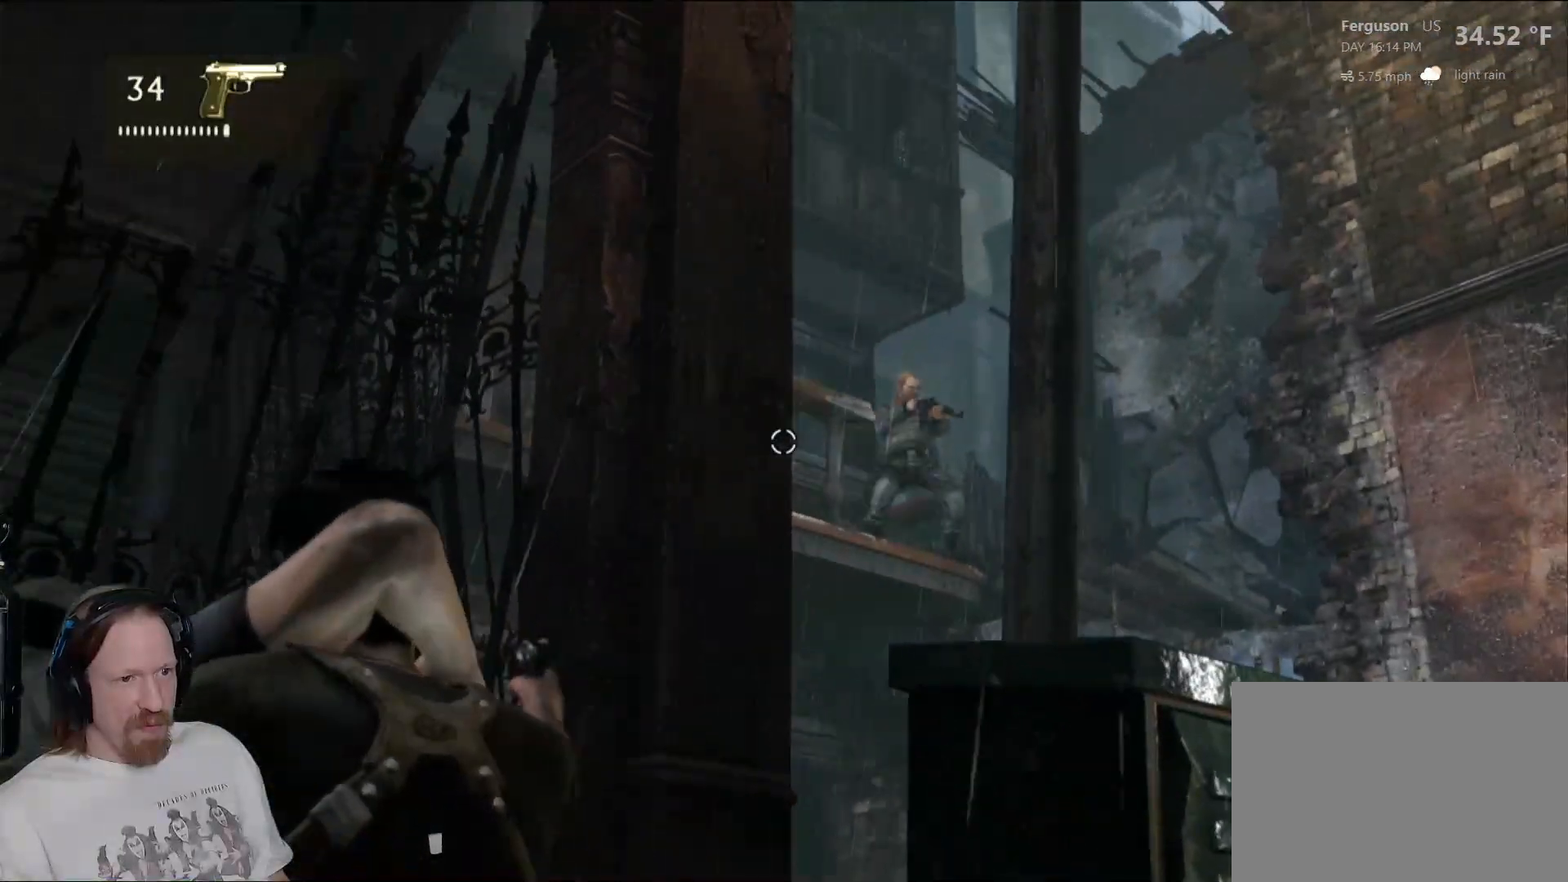
{"buttons": ["L2"], "left_stick": "center", "right_stick": "right", "events": [[67, "right_stick", "up-right"], [233, "right_stick", "center"], [450, "right_stick", "right"]]}
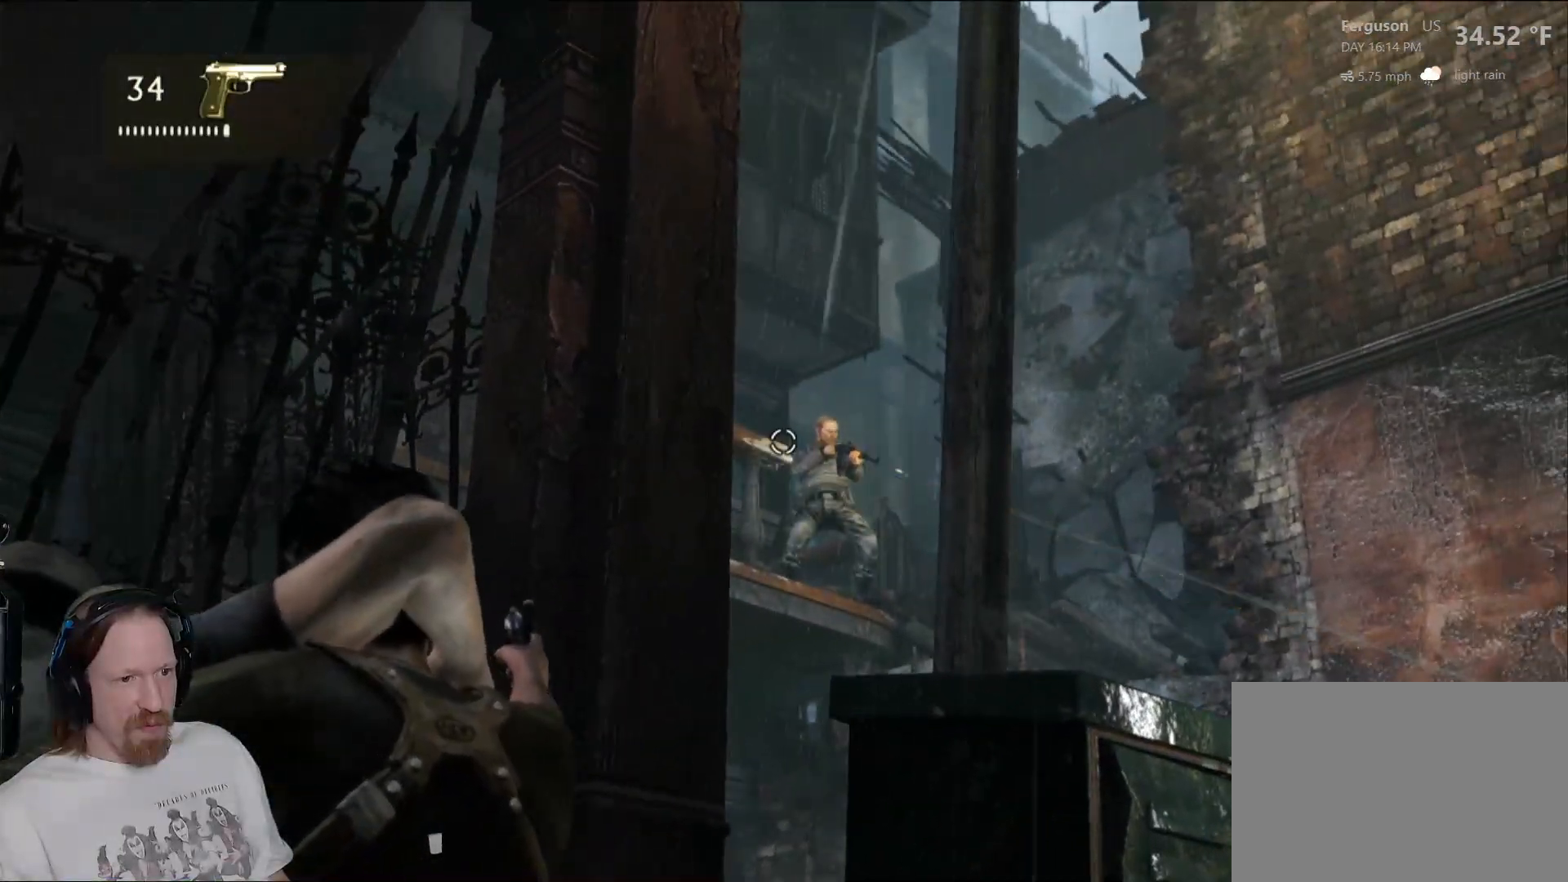
{"buttons": ["L2"], "left_stick": "center", "right_stick": "center", "events": [[233, "right_stick", "center"]]}
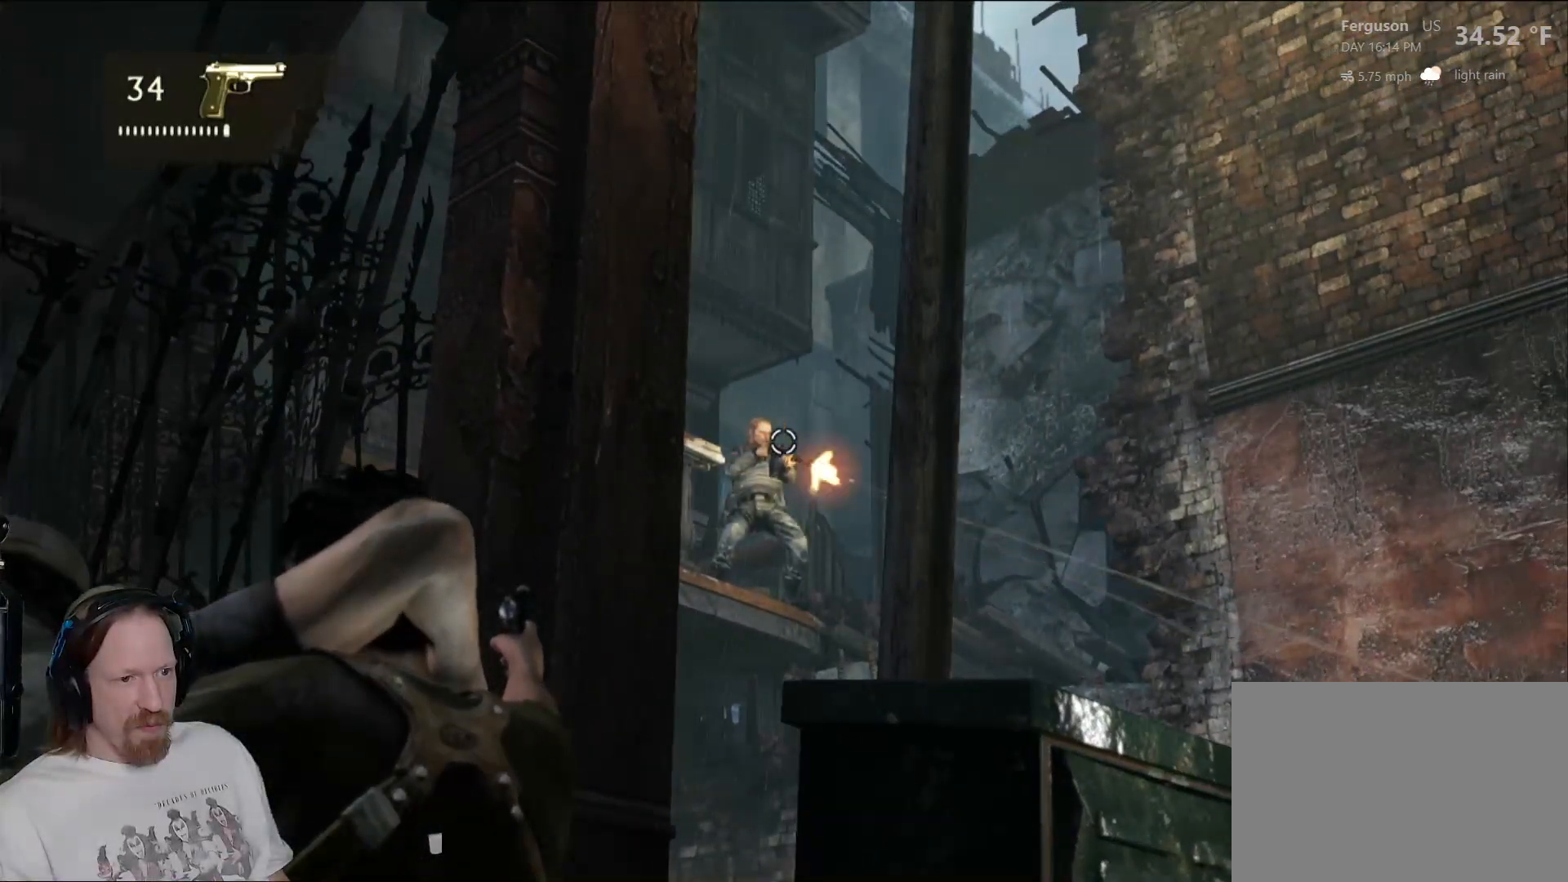
{"buttons": ["L2"], "left_stick": "center", "right_stick": "center", "events": []}
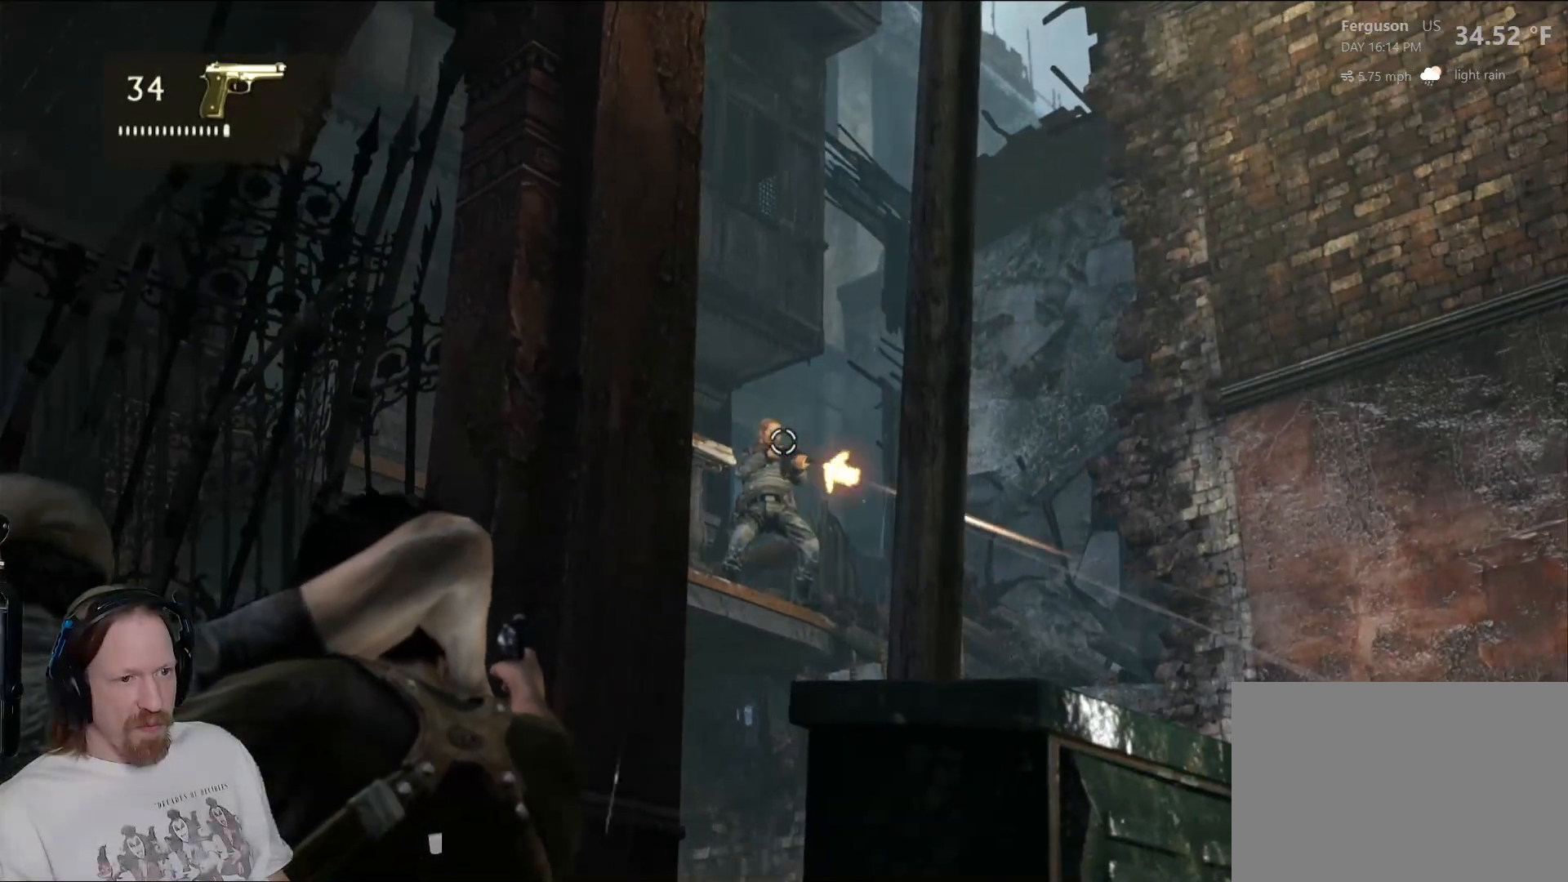
{"buttons": ["L2"], "left_stick": "center", "right_stick": "center", "events": []}
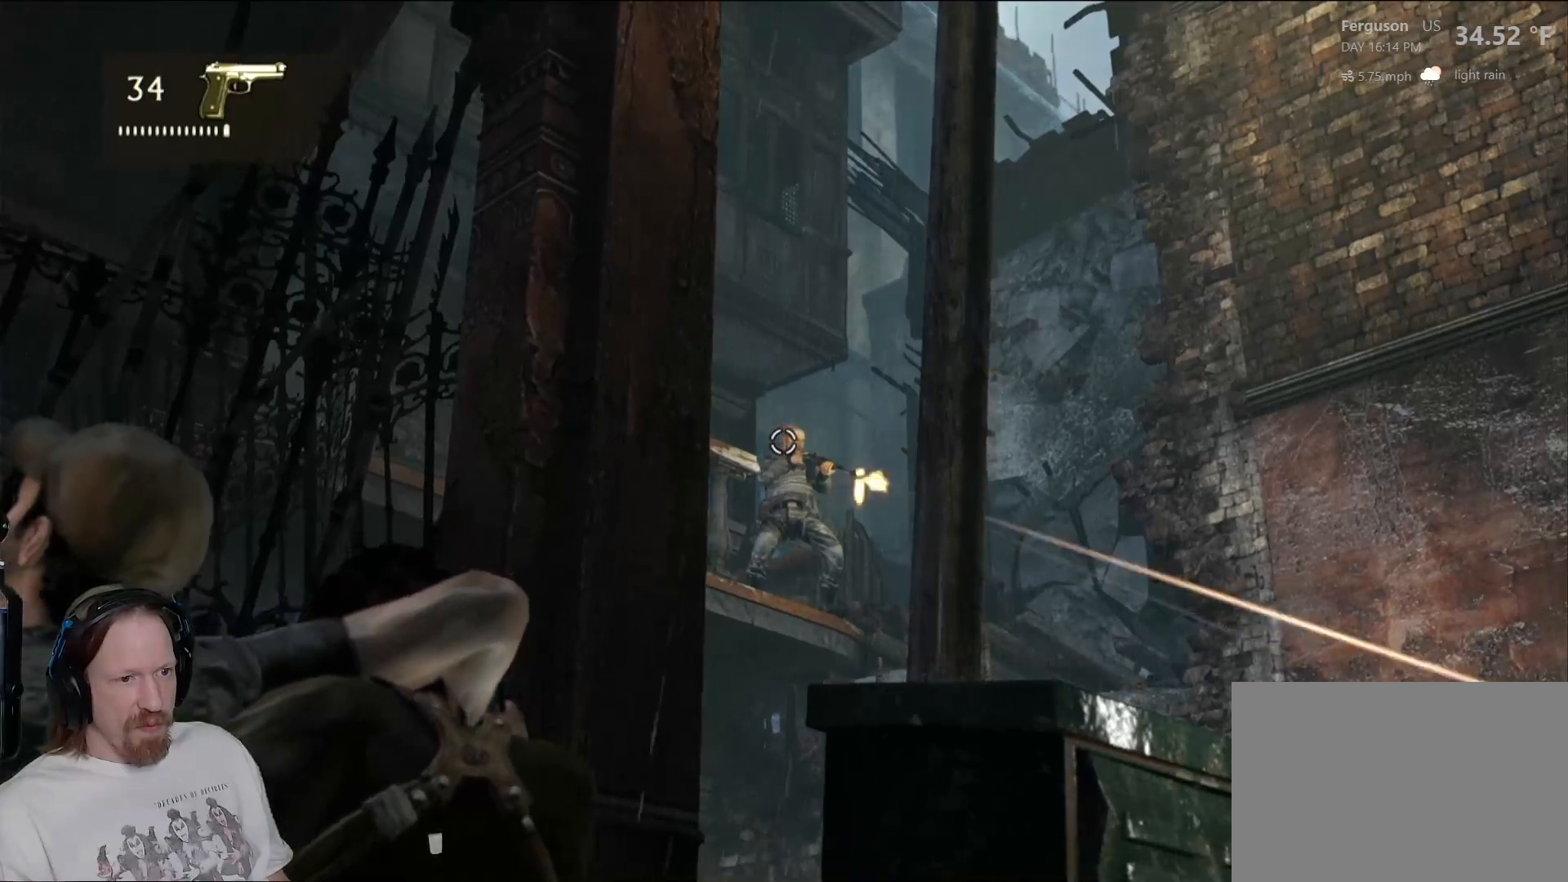
{"buttons": ["L2"], "left_stick": "center", "right_stick": "center", "events": [[200, "R2", "down"], [300, "R2", "up"]]}
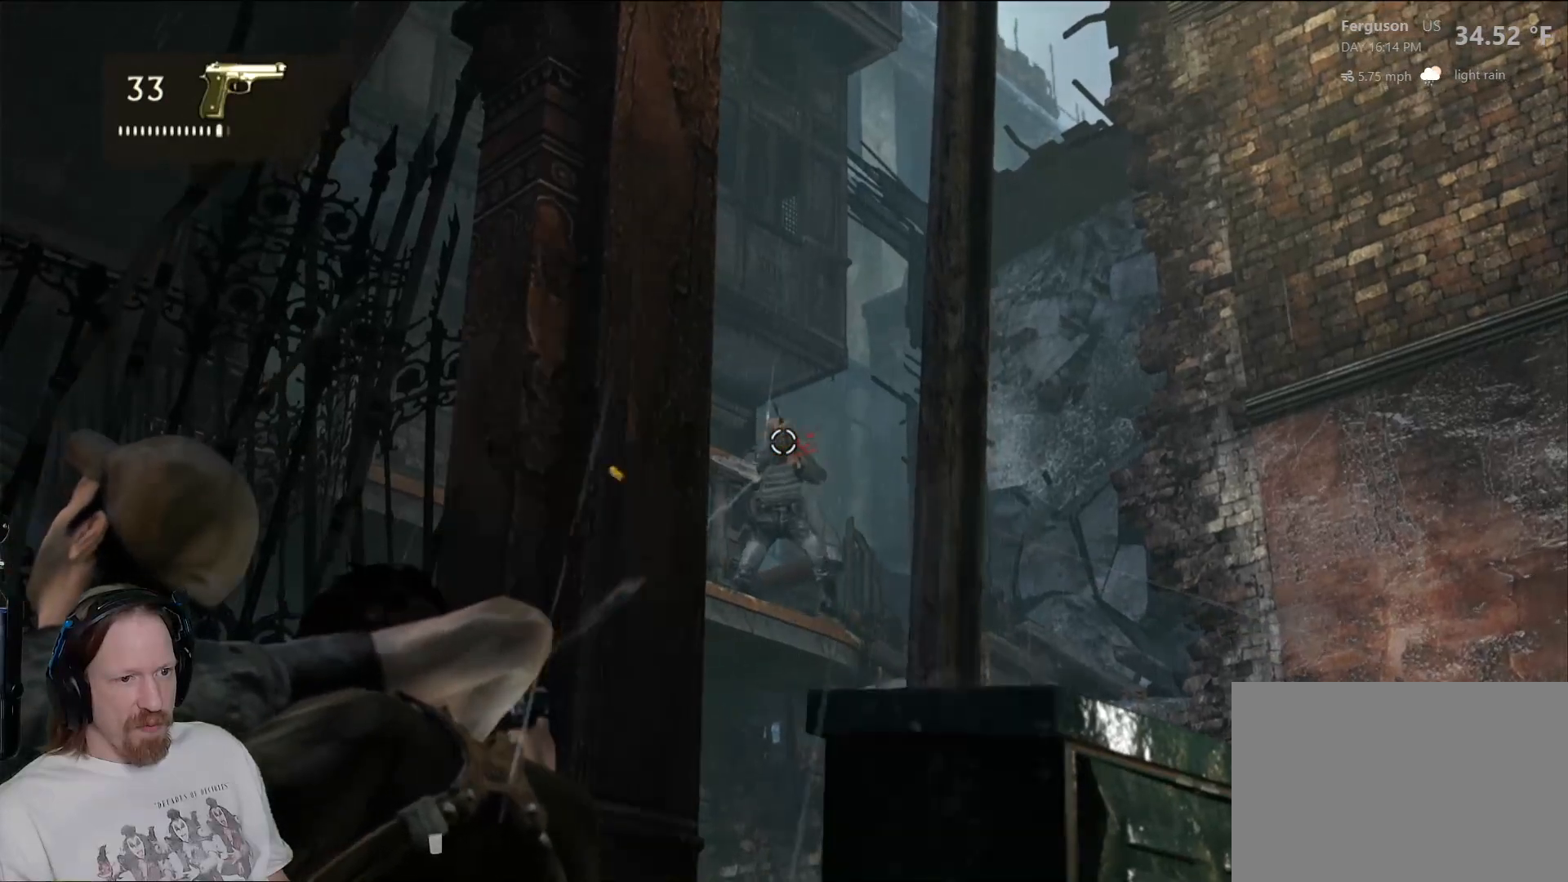
{"buttons": ["L2"], "left_stick": "center", "right_stick": "center", "events": []}
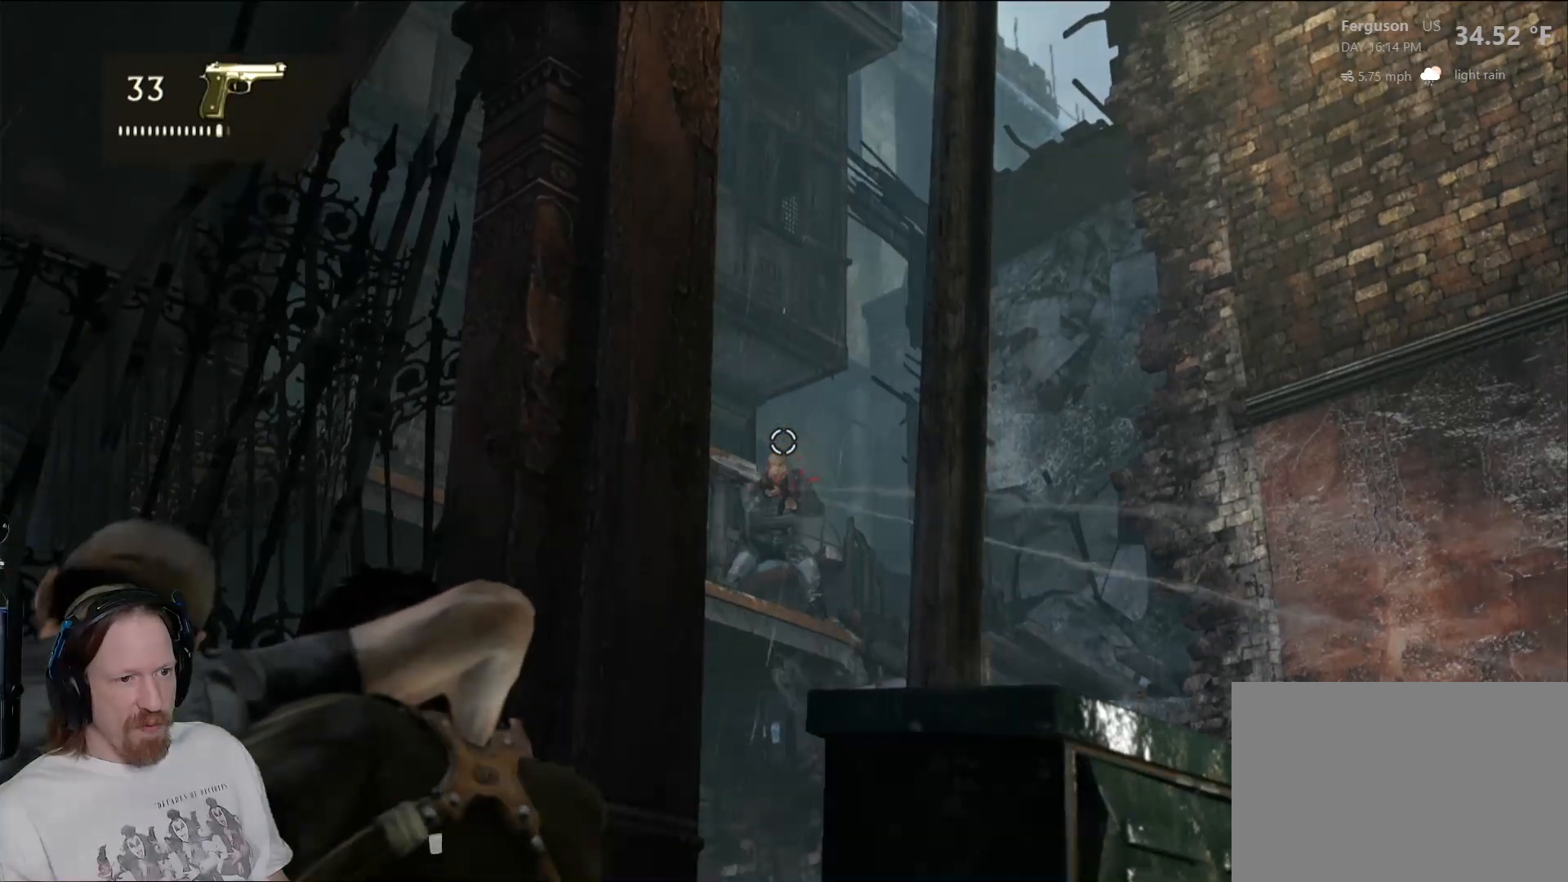
{"buttons": ["L2"], "left_stick": "center", "right_stick": "center", "events": [[133, "R2", "down"], [250, "R2", "up"]]}
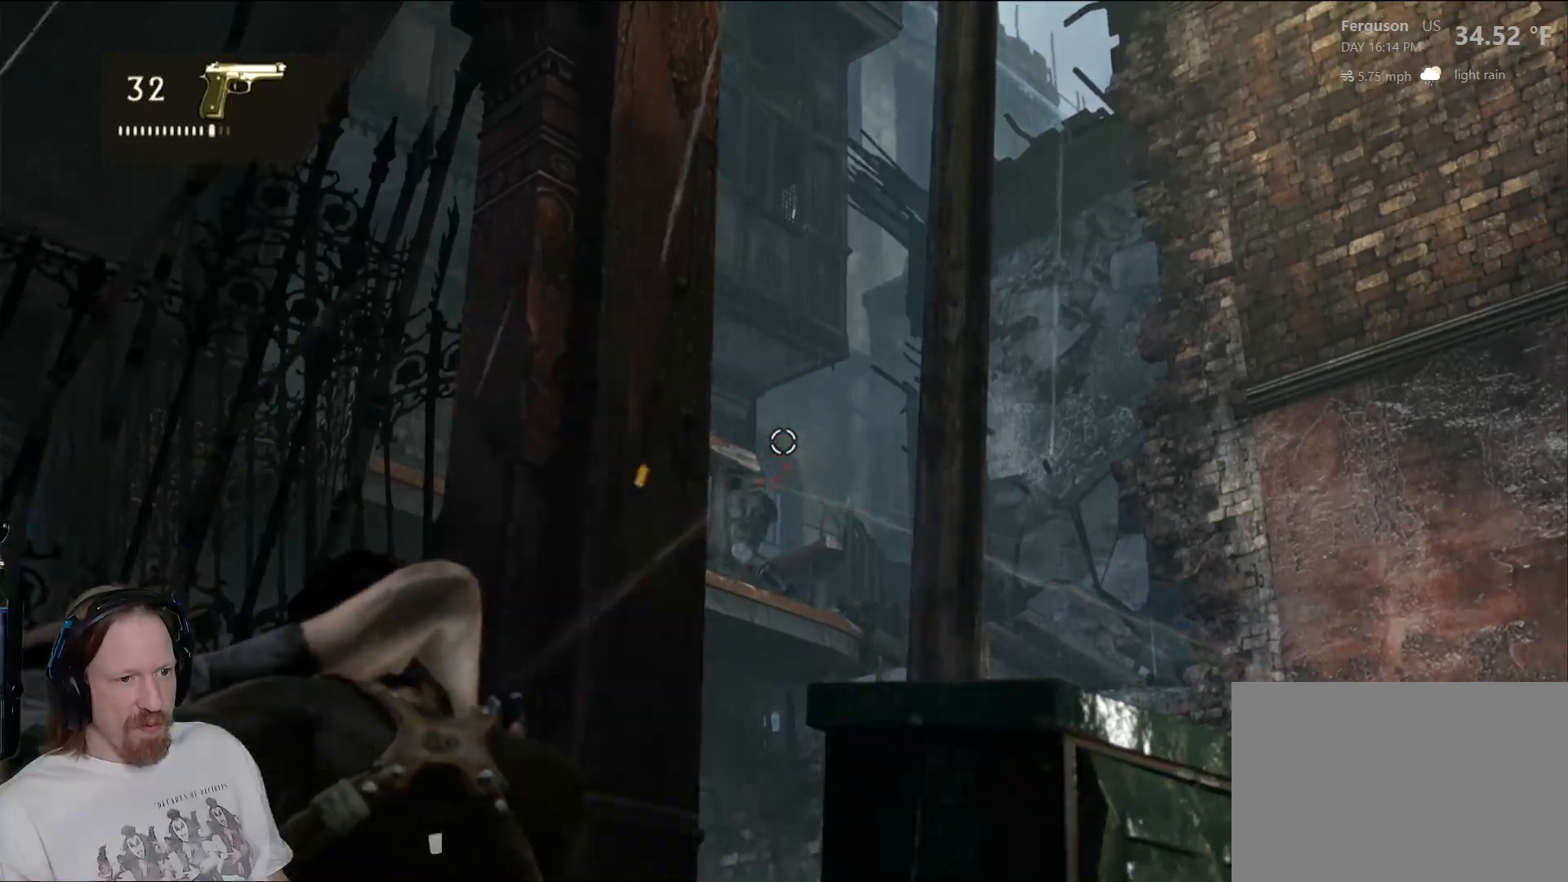
{"buttons": ["L2"], "left_stick": "center", "right_stick": "center", "events": [[333, "R2", "down"], [450, "R2", "up"]]}
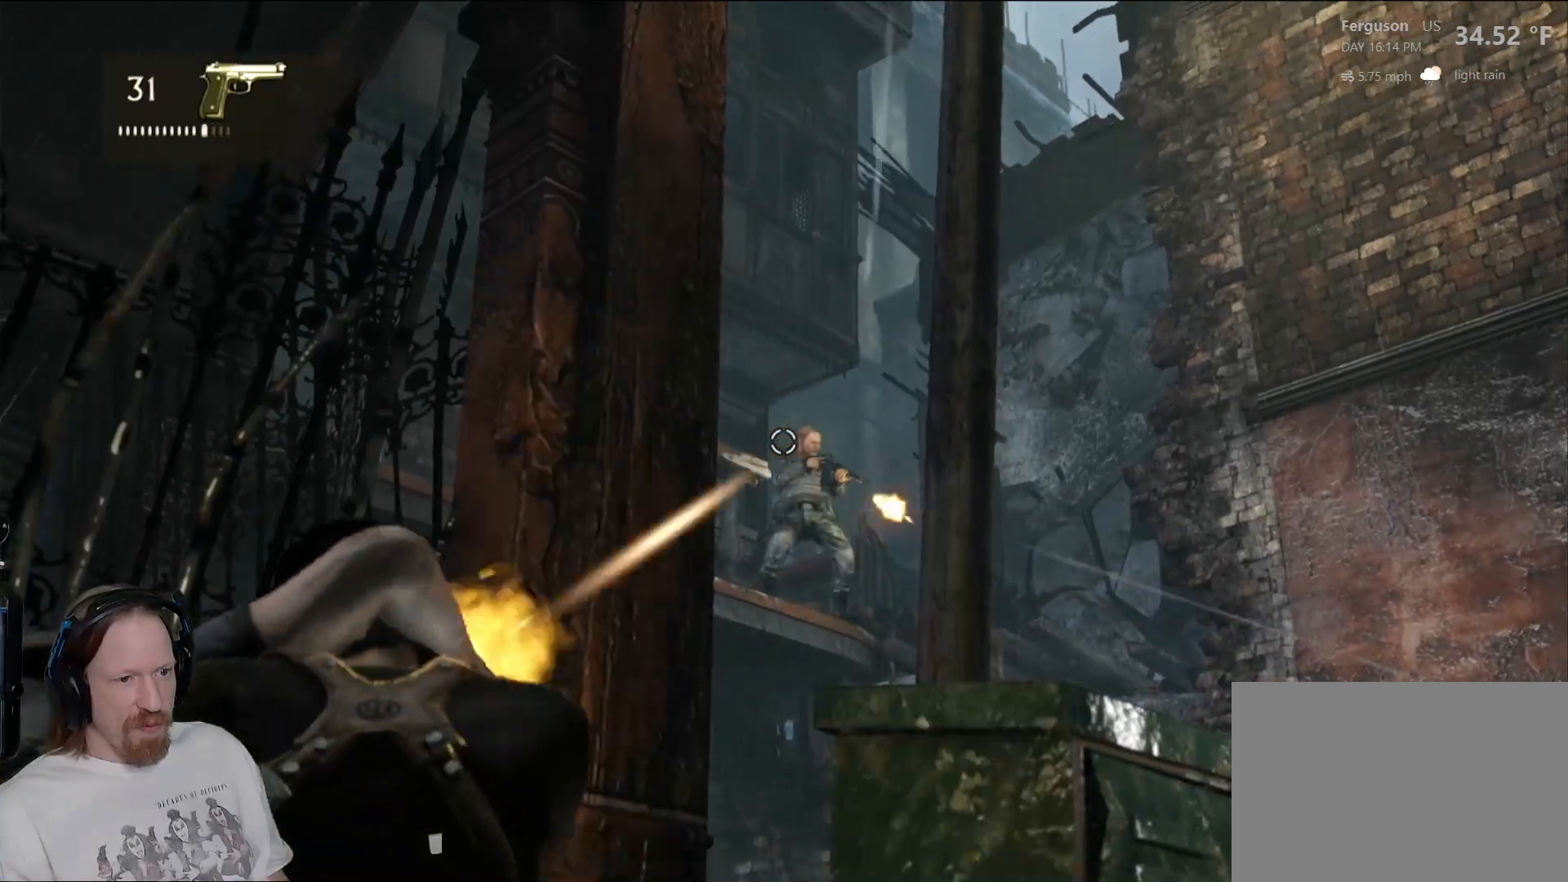
{"buttons": ["L2", "R2"], "left_stick": "center", "right_stick": "center", "events": [[100, "right_stick", "right"], [150, "right_stick", "down-right"], [250, "right_stick", "center"], [383, "R2", "down"]]}
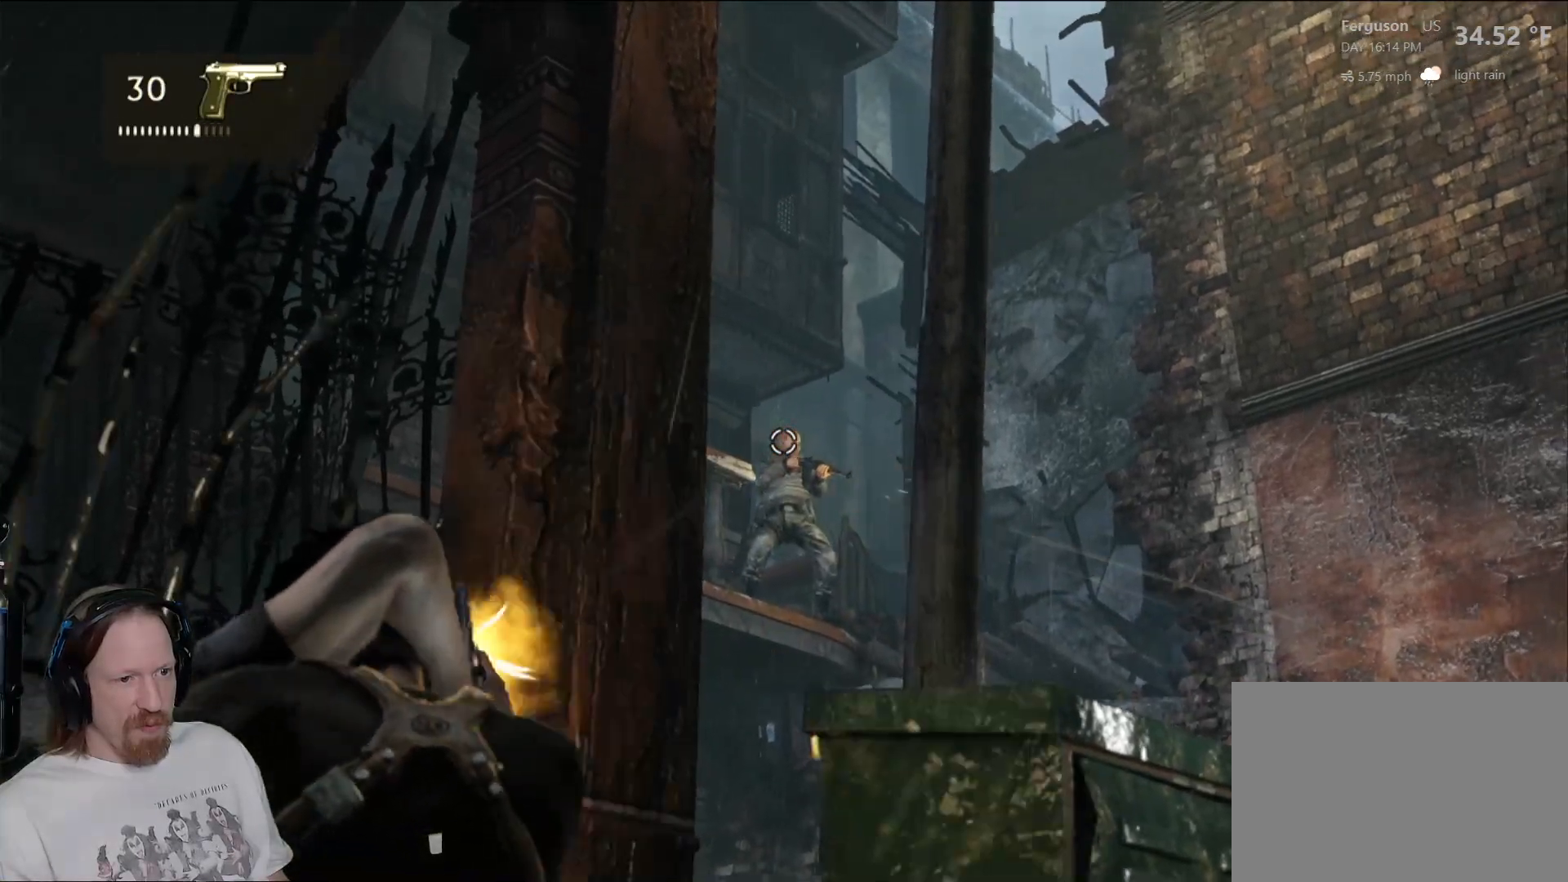
{"buttons": ["L2"], "left_stick": "center", "right_stick": "down-right", "events": [[17, "R2", "up"], [483, "right_stick", "down-right"]]}
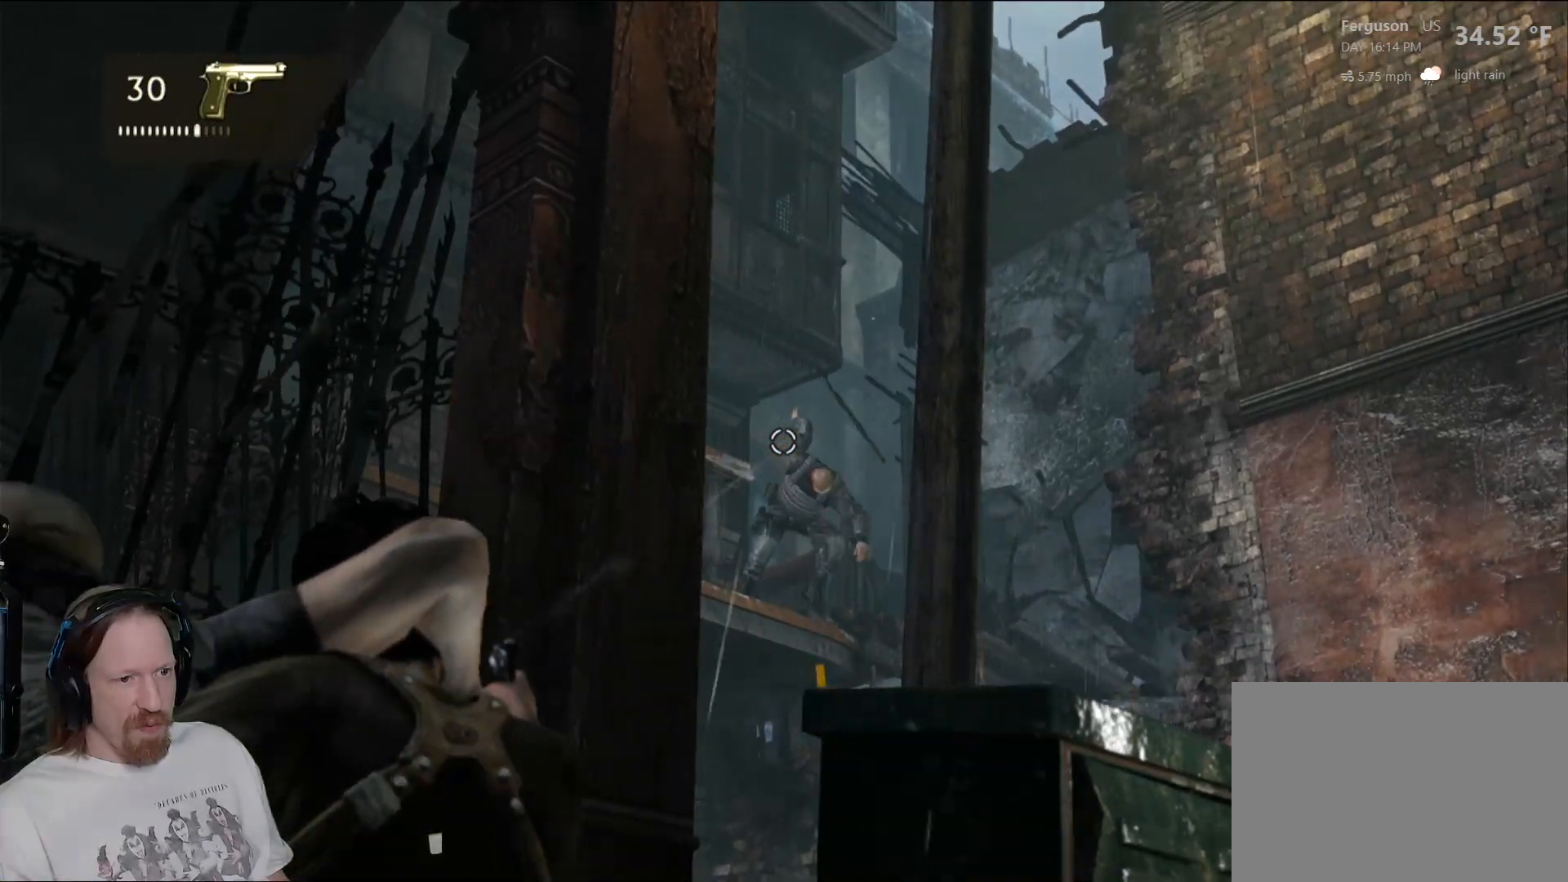
{"buttons": [], "left_stick": "up-right", "right_stick": "center", "events": [[100, "L2", "up"], [167, "left_stick", "up-right"], [183, "right_stick", "down"], [383, "right_stick", "center"]]}
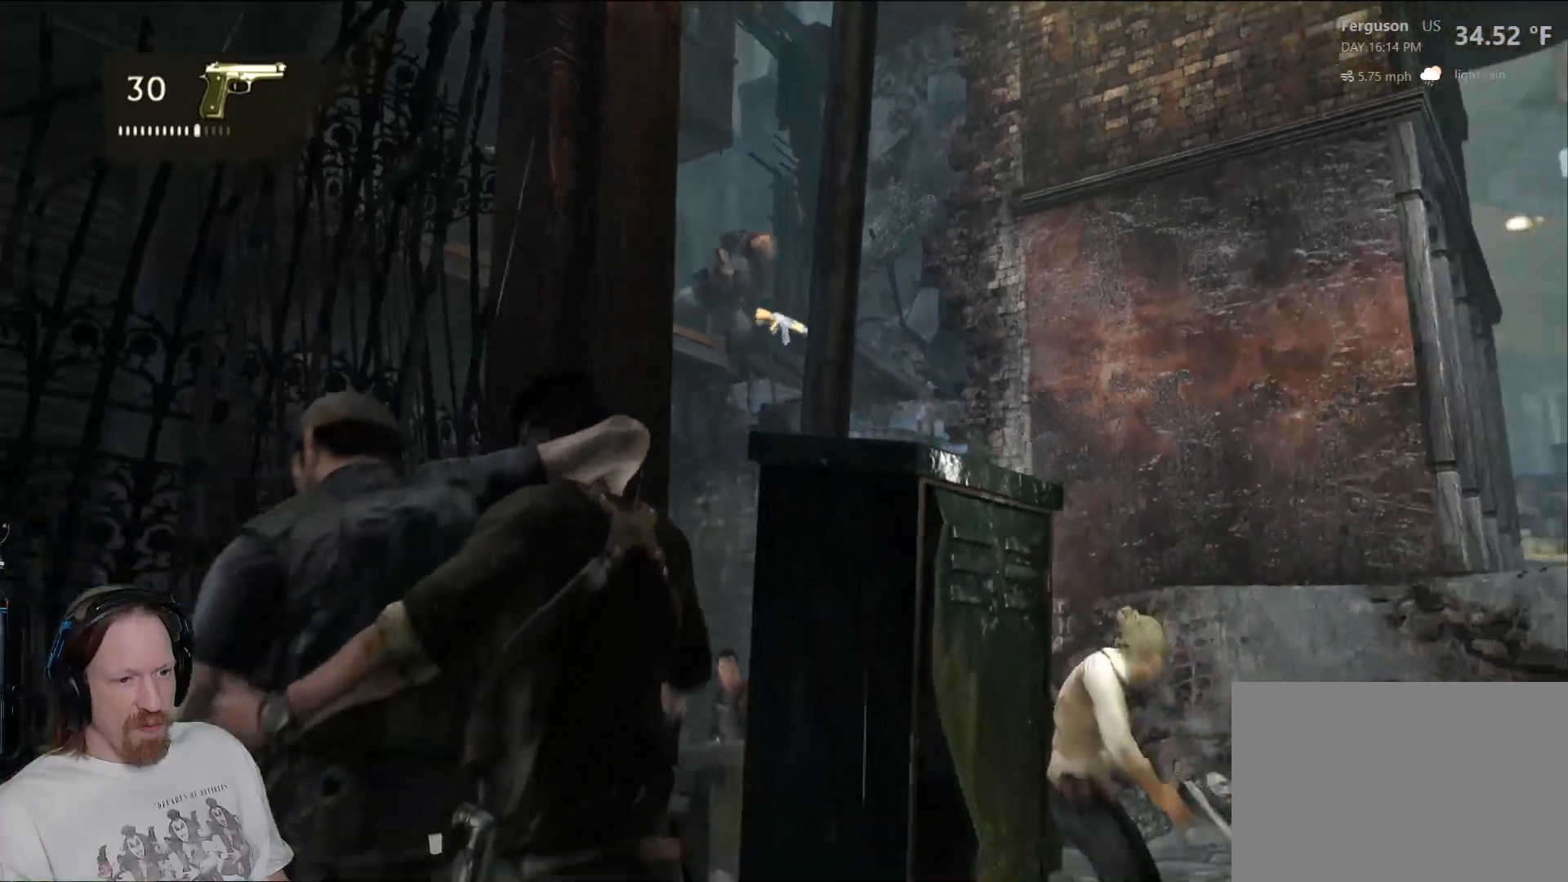
{"buttons": [], "left_stick": "up-right", "right_stick": "center", "events": [[167, "right_stick", "down-left"], [367, "right_stick", "center"]]}
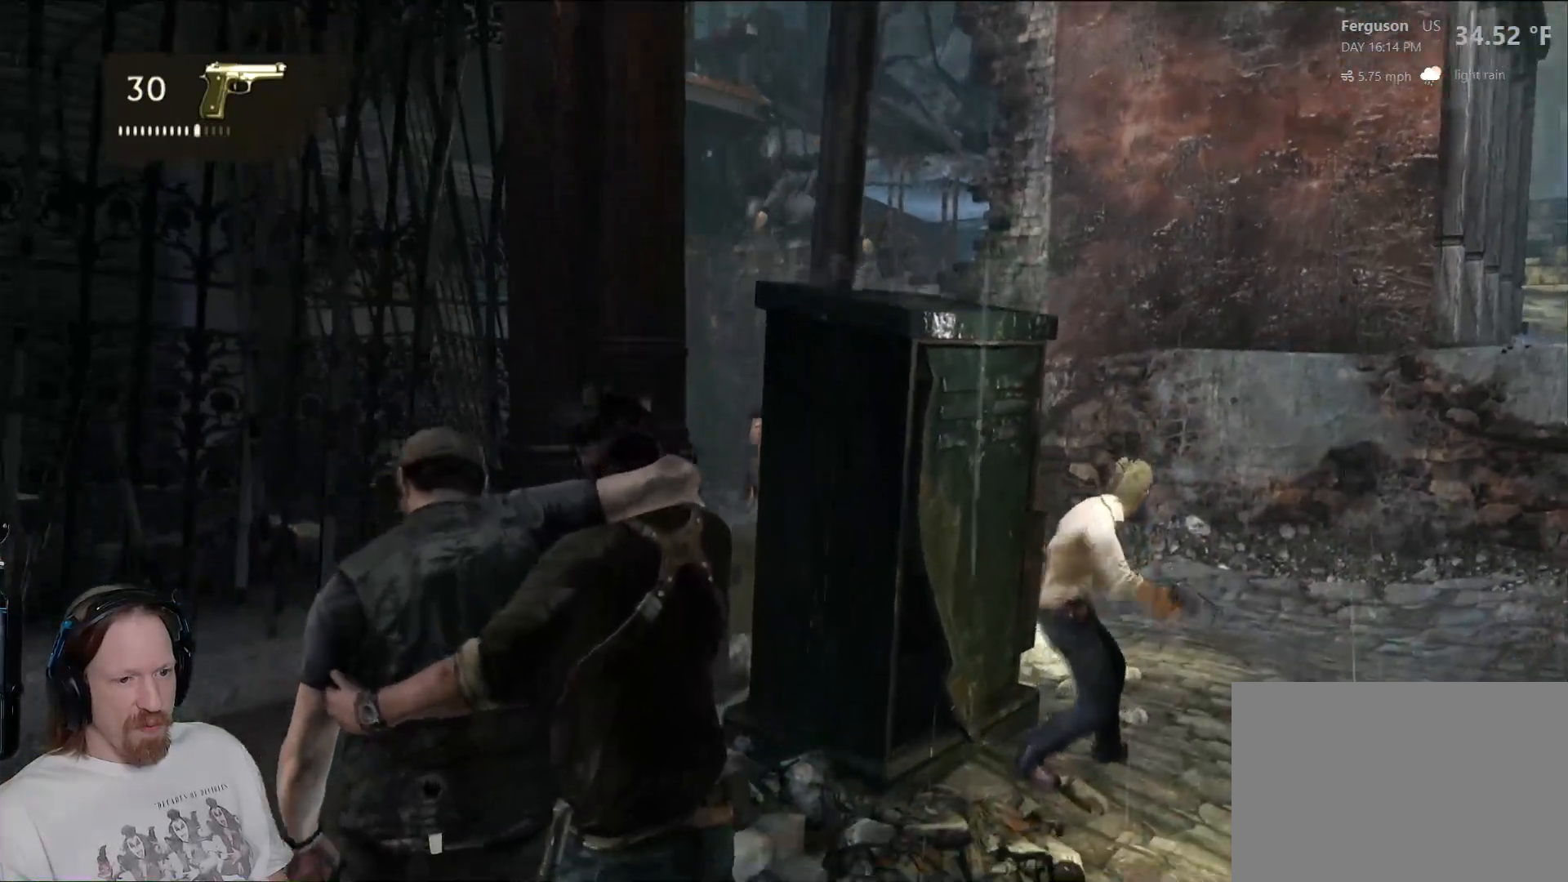
{"buttons": [], "left_stick": "up-right", "right_stick": "center", "events": [[167, "right_stick", "down"], [233, "right_stick", "down-left"], [483, "right_stick", "center"]]}
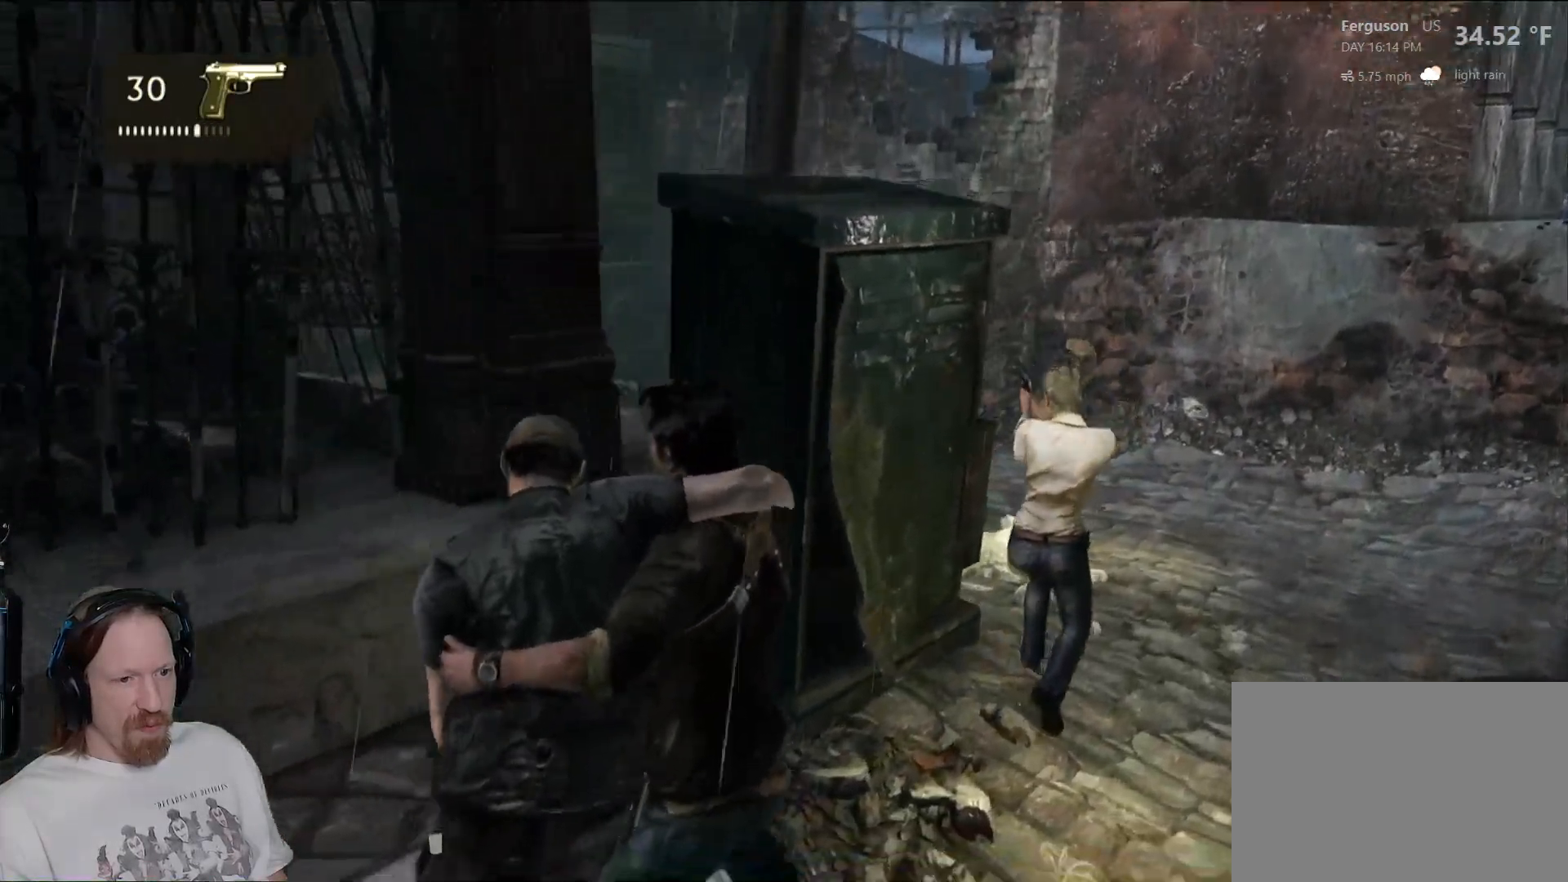
{"buttons": [], "left_stick": "up-right", "right_stick": "center", "events": [[183, "right_stick", "up"], [250, "right_stick", "up-left"], [400, "right_stick", "center"]]}
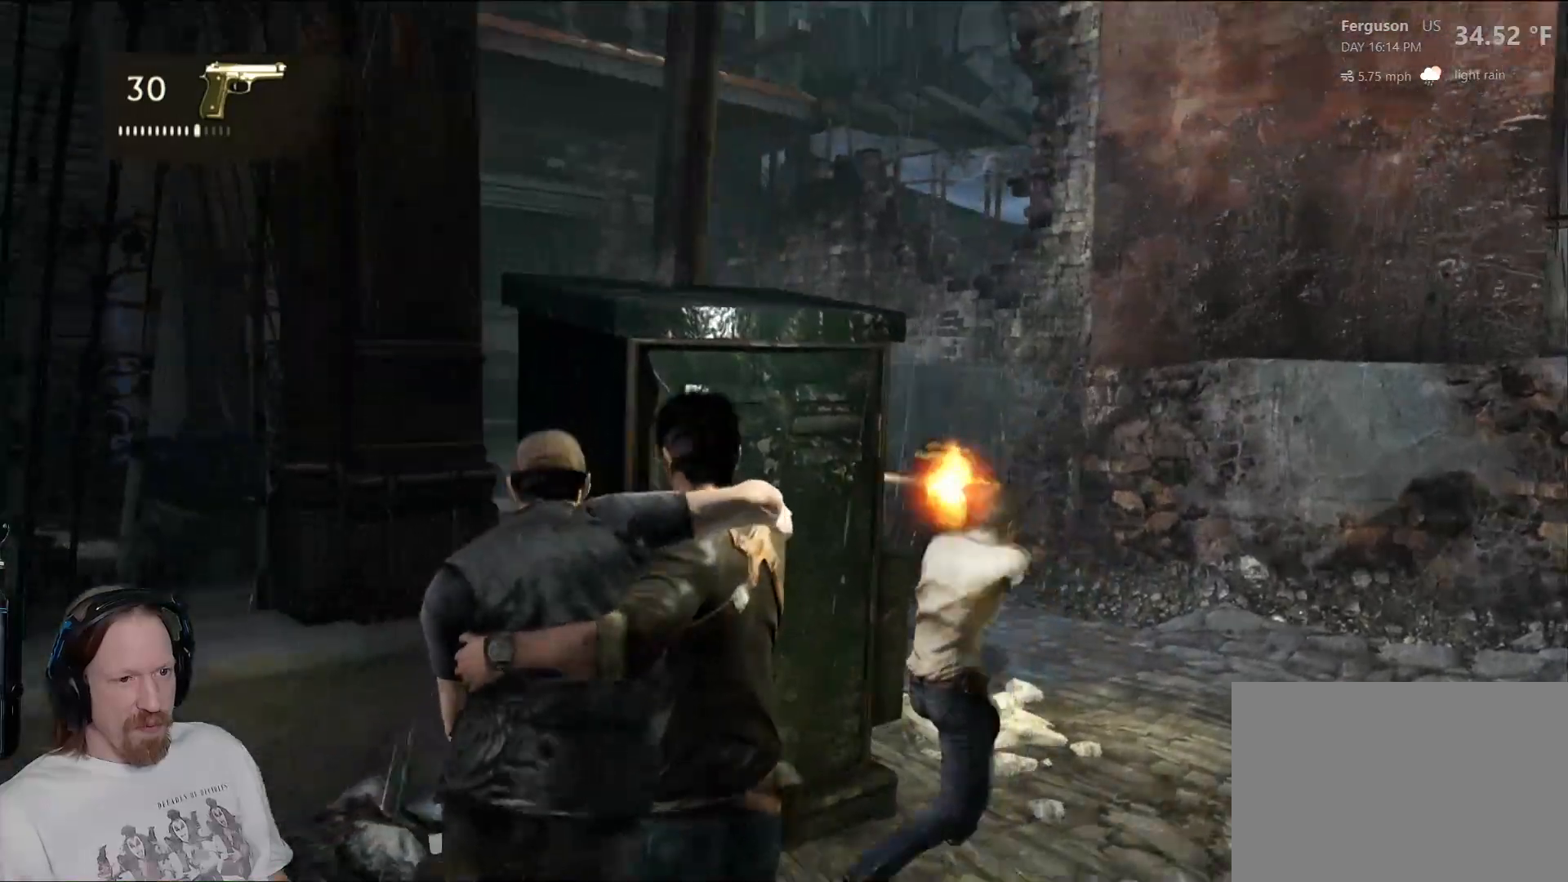
{"buttons": ["L2"], "left_stick": "center", "right_stick": "center", "events": [[133, "L2", "down"], [317, "right_stick", "down-left"], [450, "left_stick", "center"], [500, "right_stick", "center"]]}
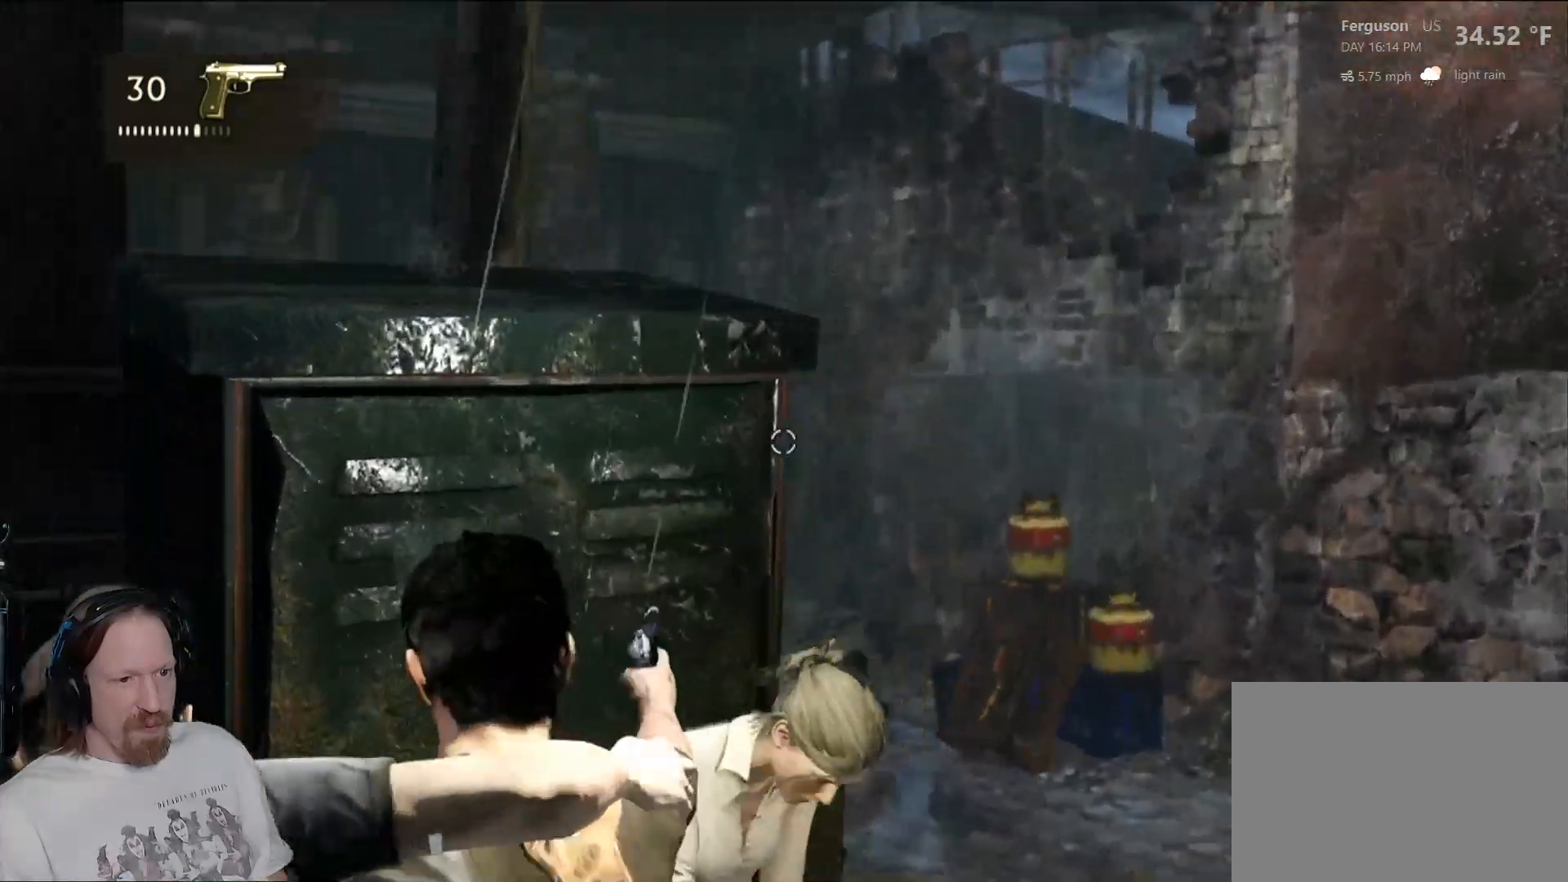
{"buttons": ["L2"], "left_stick": "right", "right_stick": "right", "events": [[233, "left_stick", "right"], [233, "right_stick", "down-right"], [333, "right_stick", "right"]]}
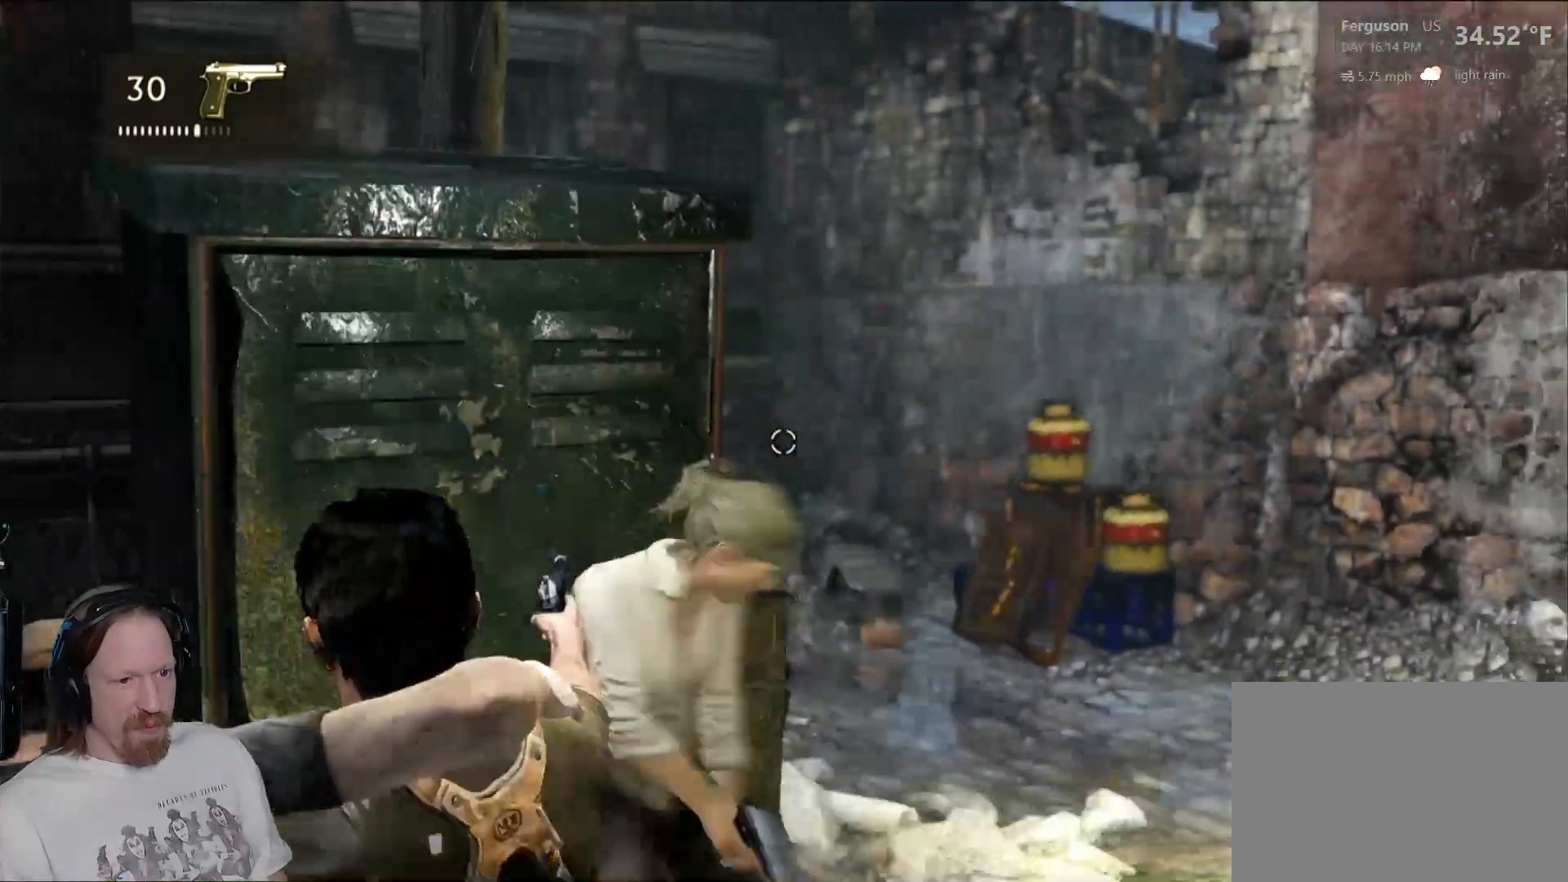
{"buttons": ["L2"], "left_stick": "center", "right_stick": "center", "events": [[67, "left_stick", "center"], [67, "right_stick", "center"], [133, "right_stick", "right"], [483, "right_stick", "center"]]}
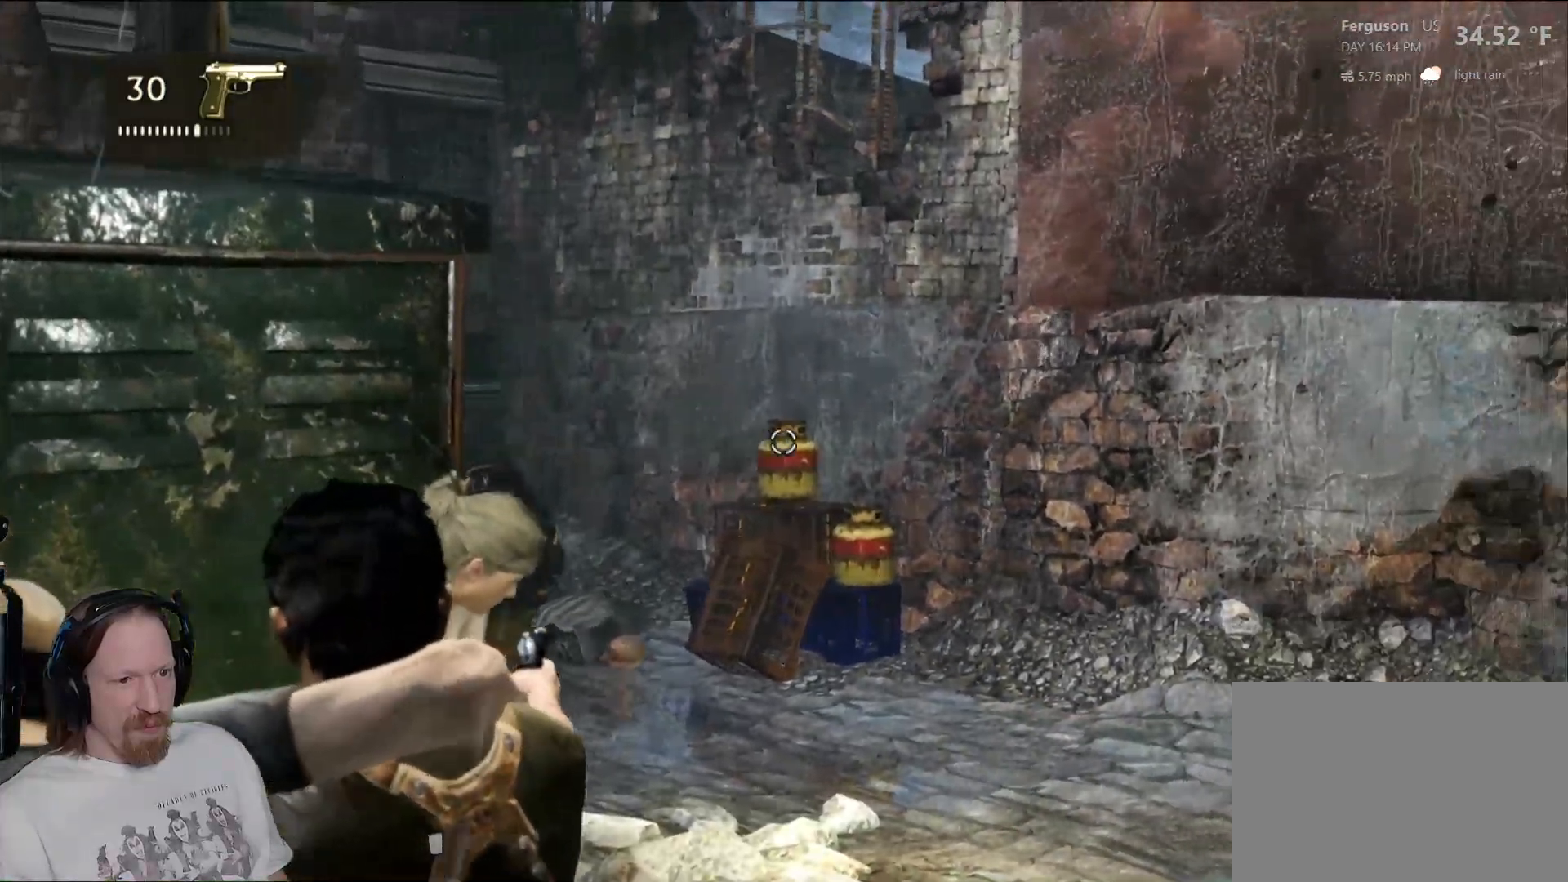
{"buttons": ["L2"], "left_stick": "center", "right_stick": "center", "events": [[83, "R2", "down"], [233, "R2", "up"], [367, "right_stick", "down"], [500, "right_stick", "center"]]}